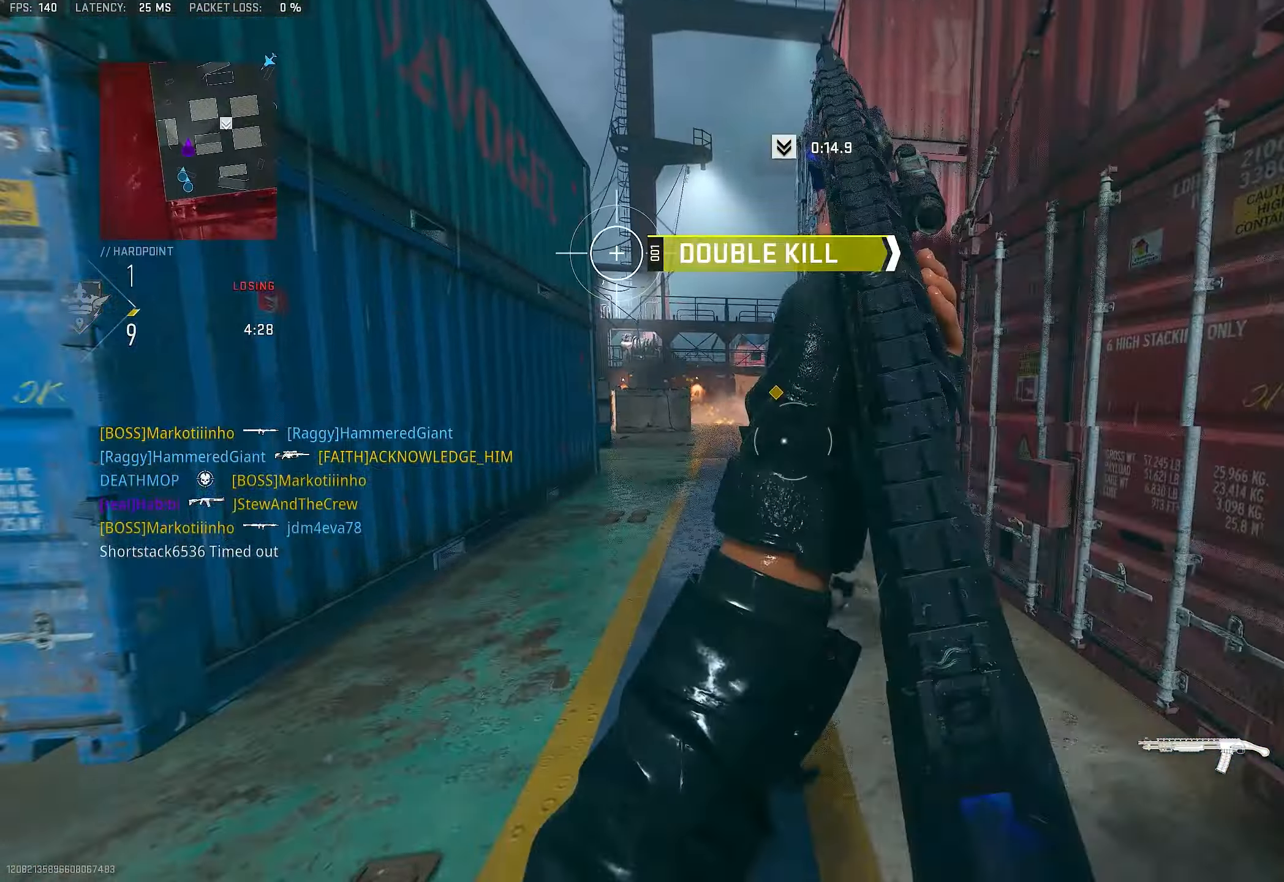
Gameplay with a controller (PlayStation layout); each line is a JSON object with the inputs held at the frame after it. "events" lists button and stick changes between this image and that frame as [ms after this image, input, new state], when the widget could be followed in between.
{"buttons": [], "left_stick": "up-right", "right_stick": "center", "events": [[83, "right_stick", "center"], [283, "left_stick", "up-right"]]}
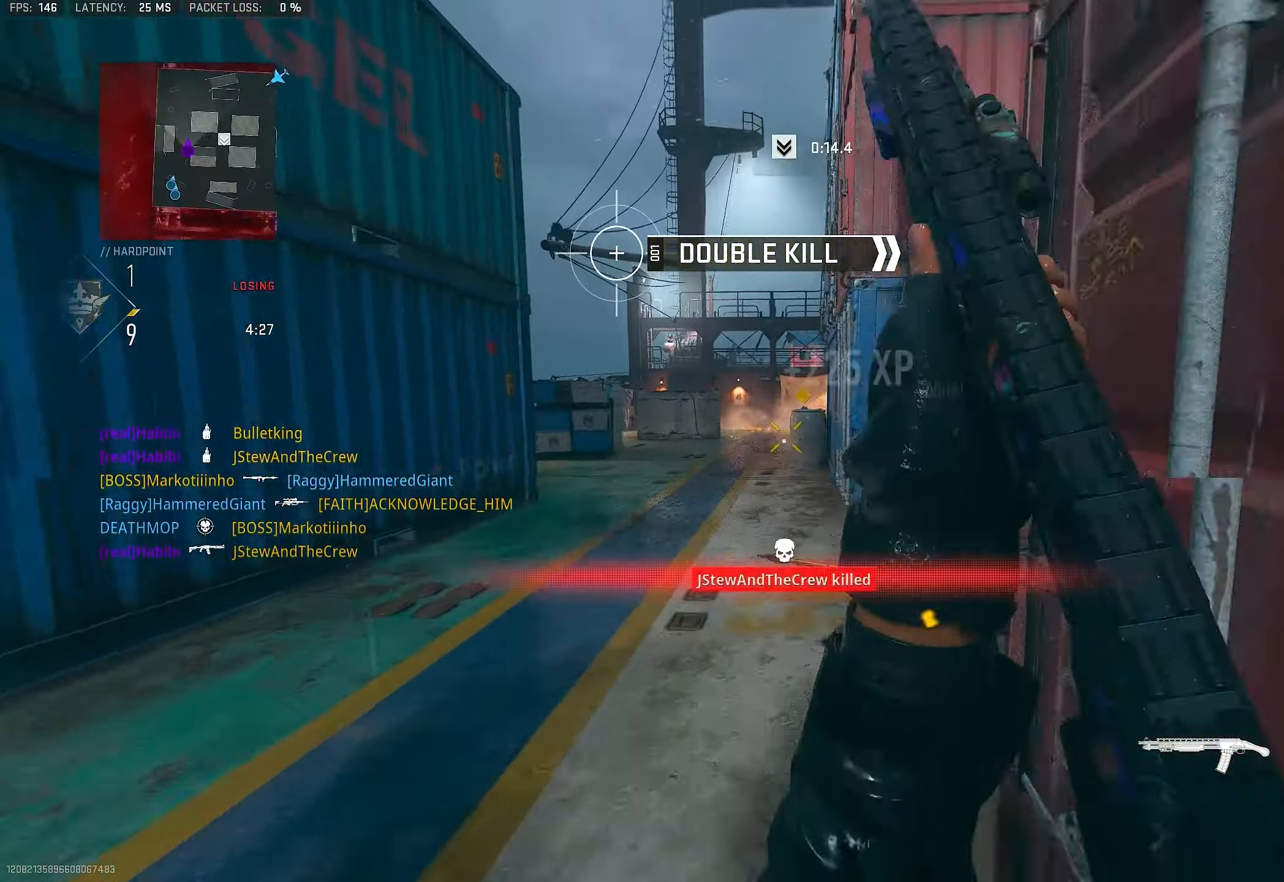
{"buttons": [], "left_stick": "up", "right_stick": "left", "events": [[150, "L3", "down"], [150, "left_stick", "up"], [283, "right_stick", "left"], [316, "L3", "up"], [350, "right_stick", "center"], [450, "right_stick", "left"]]}
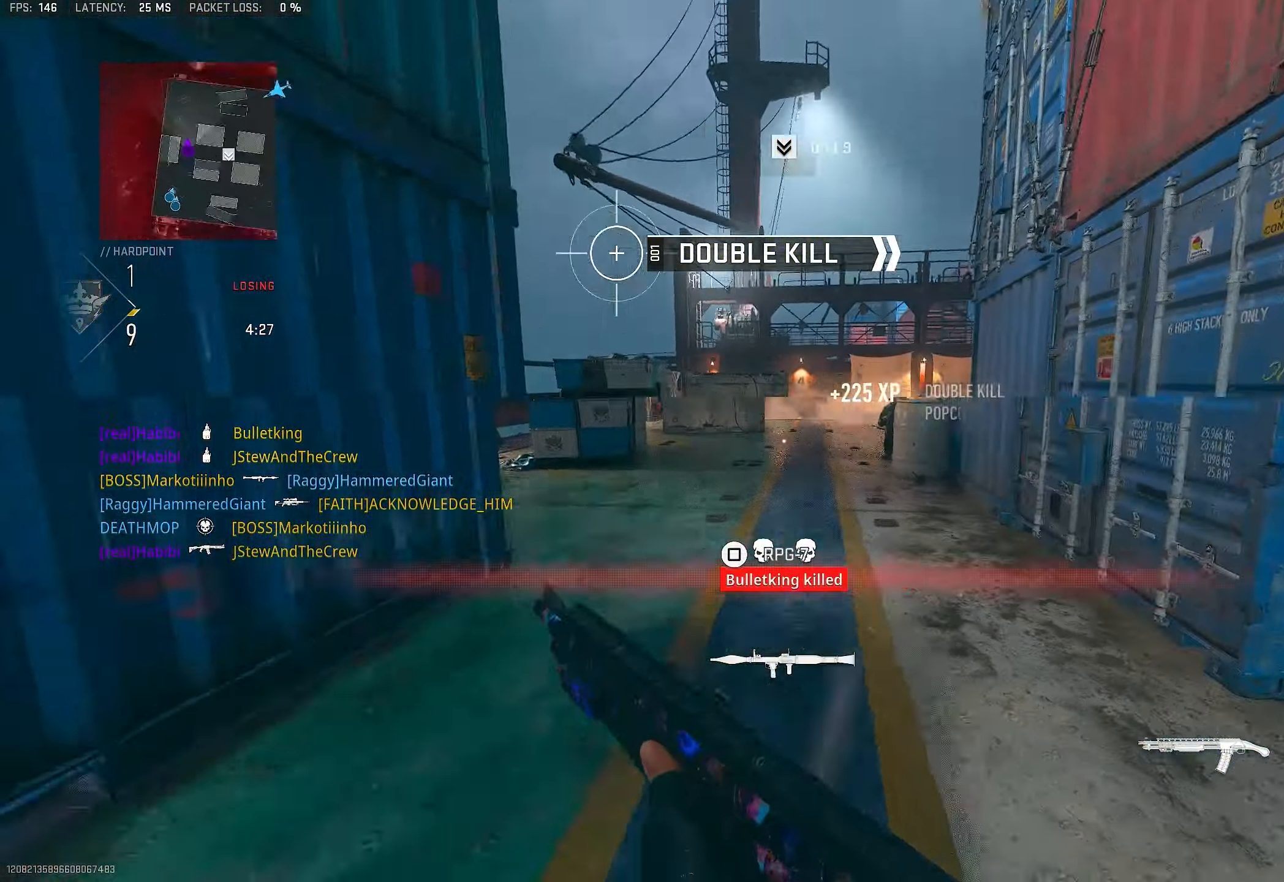
{"buttons": ["CROSS"], "left_stick": "up", "right_stick": "down", "events": [[16, "left_stick", "up-left"], [116, "right_stick", "center"], [183, "L3", "down"], [216, "right_stick", "right"], [283, "L3", "up"], [283, "left_stick", "up"], [450, "CROSS", "down"], [483, "right_stick", "down"]]}
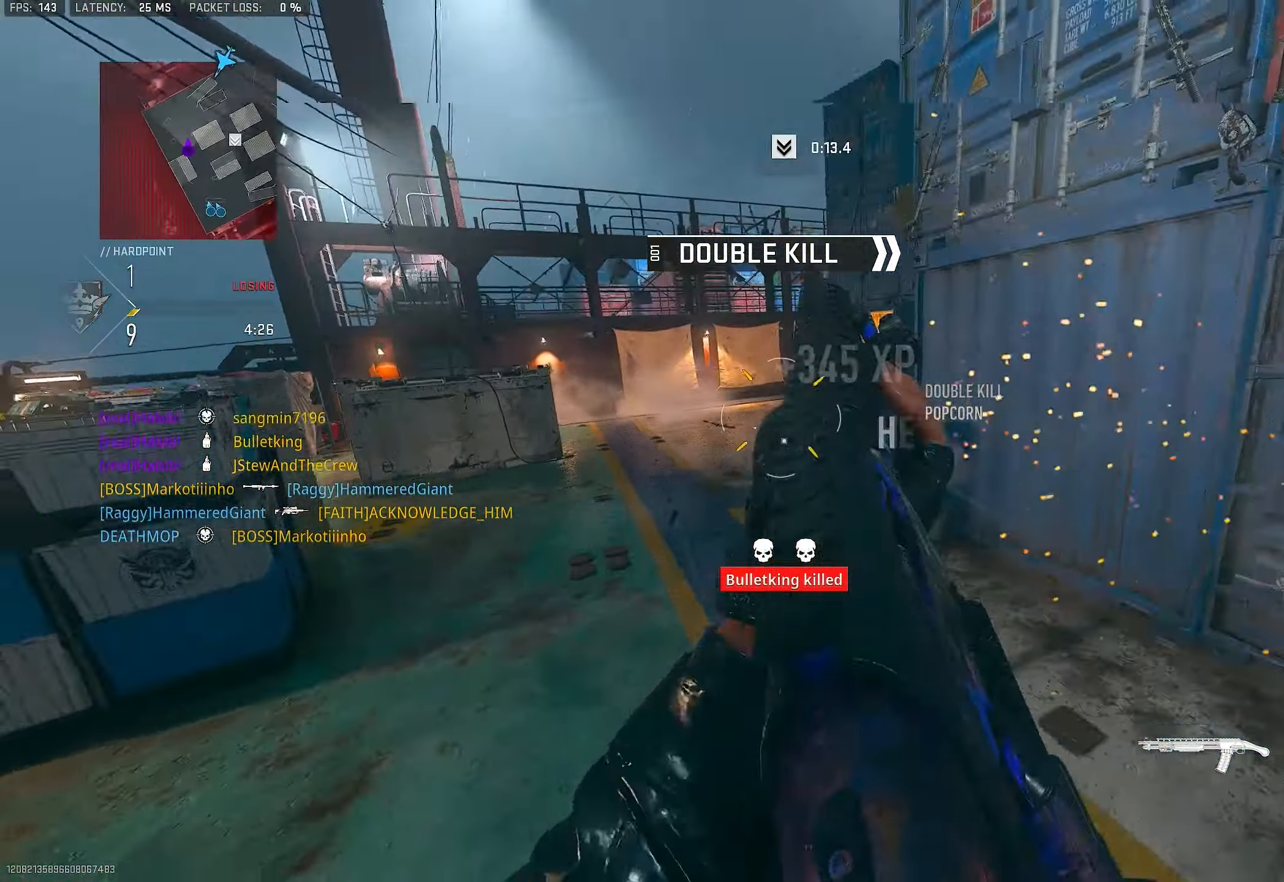
{"buttons": [], "left_stick": "left", "right_stick": "left", "events": [[50, "CROSS", "up"], [50, "right_stick", "center"], [150, "right_stick", "down-right"], [183, "left_stick", "up-left"], [283, "R1", "down"], [283, "left_stick", "left"], [350, "right_stick", "center"], [383, "R1", "up"], [416, "right_stick", "left"]]}
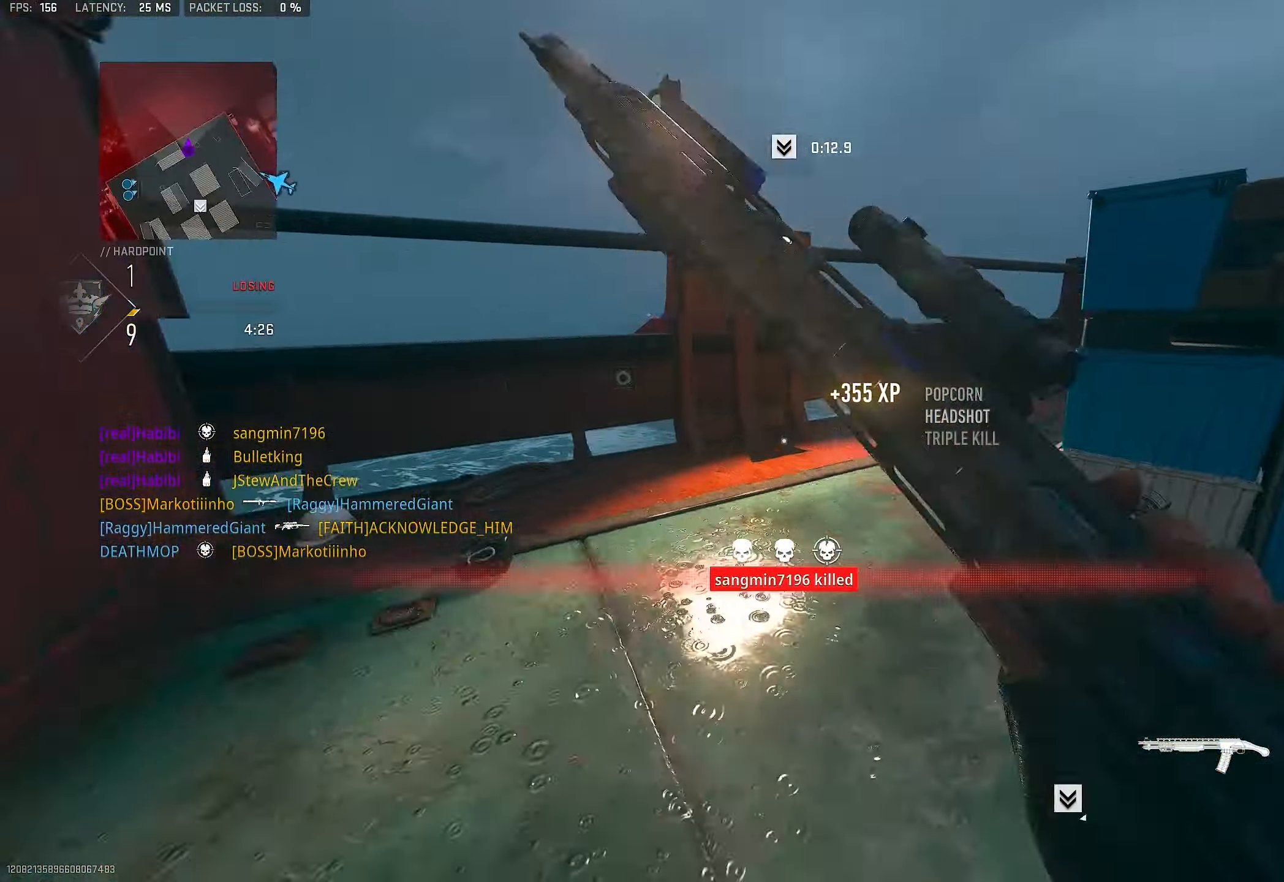
{"buttons": [], "left_stick": "up-left", "right_stick": "right", "events": [[116, "left_stick", "up-left"], [150, "L3", "down"], [216, "L3", "up"], [216, "right_stick", "center"], [316, "right_stick", "right"]]}
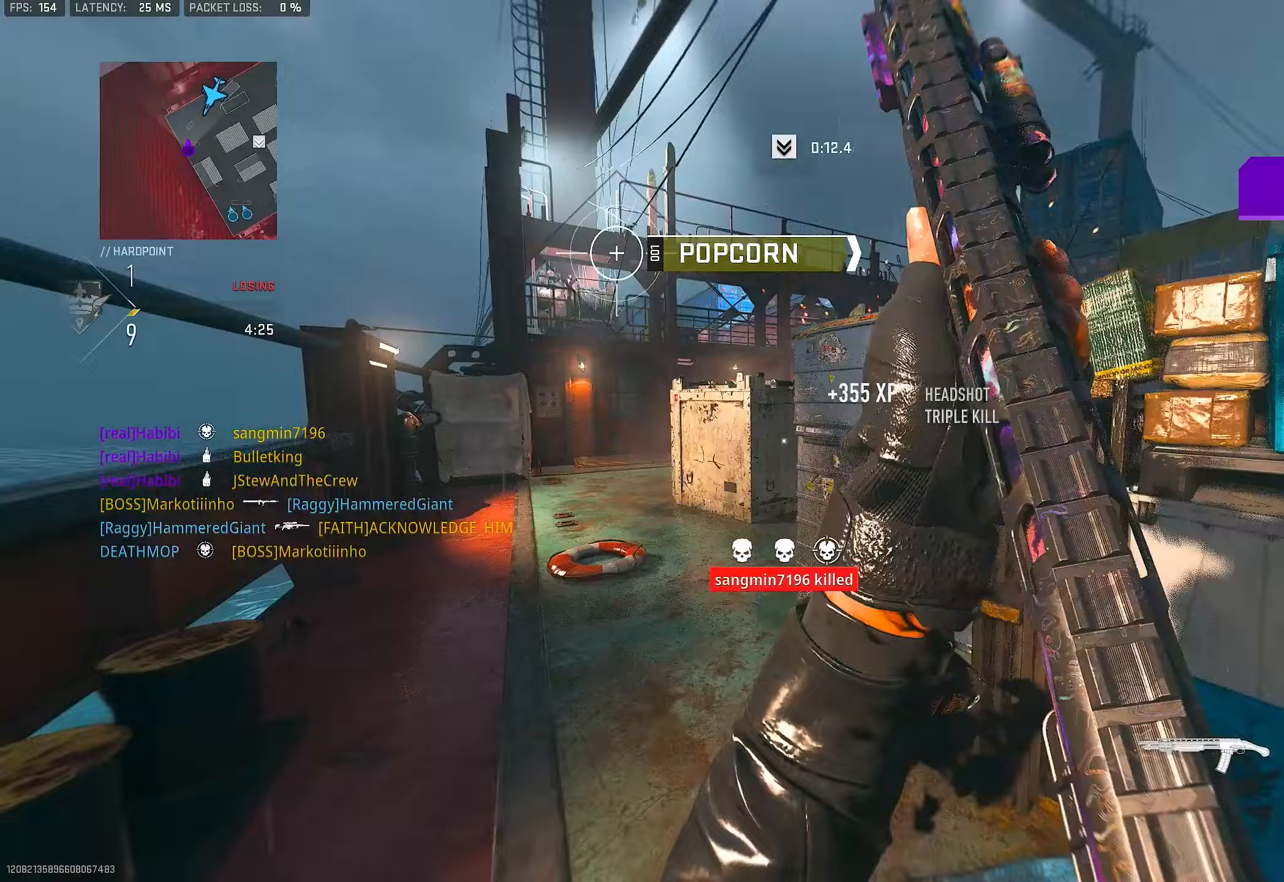
{"buttons": [], "left_stick": "up-right", "right_stick": "right", "events": [[50, "right_stick", "up-right"], [150, "right_stick", "right"], [250, "DPAD_RIGHT", "down"], [350, "DPAD_RIGHT", "up"], [350, "right_stick", "center"], [450, "left_stick", "up-right"], [450, "right_stick", "right"]]}
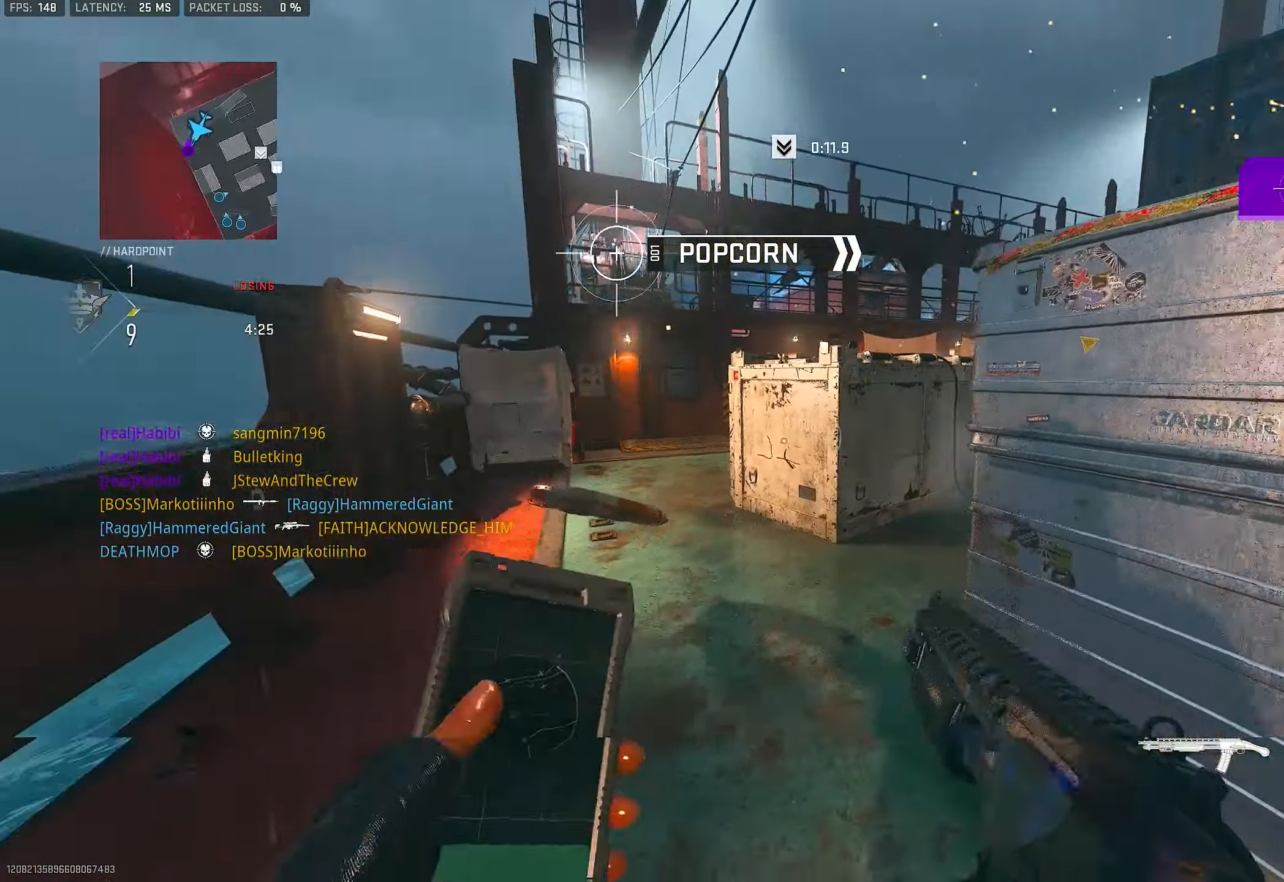
{"buttons": ["L3"], "left_stick": "up-left", "right_stick": "right", "events": [[50, "left_stick", "down-right"], [50, "right_stick", "center"], [217, "left_stick", "down-left"], [283, "right_stick", "left"], [317, "left_stick", "up-left"], [417, "L3", "down"], [450, "right_stick", "right"]]}
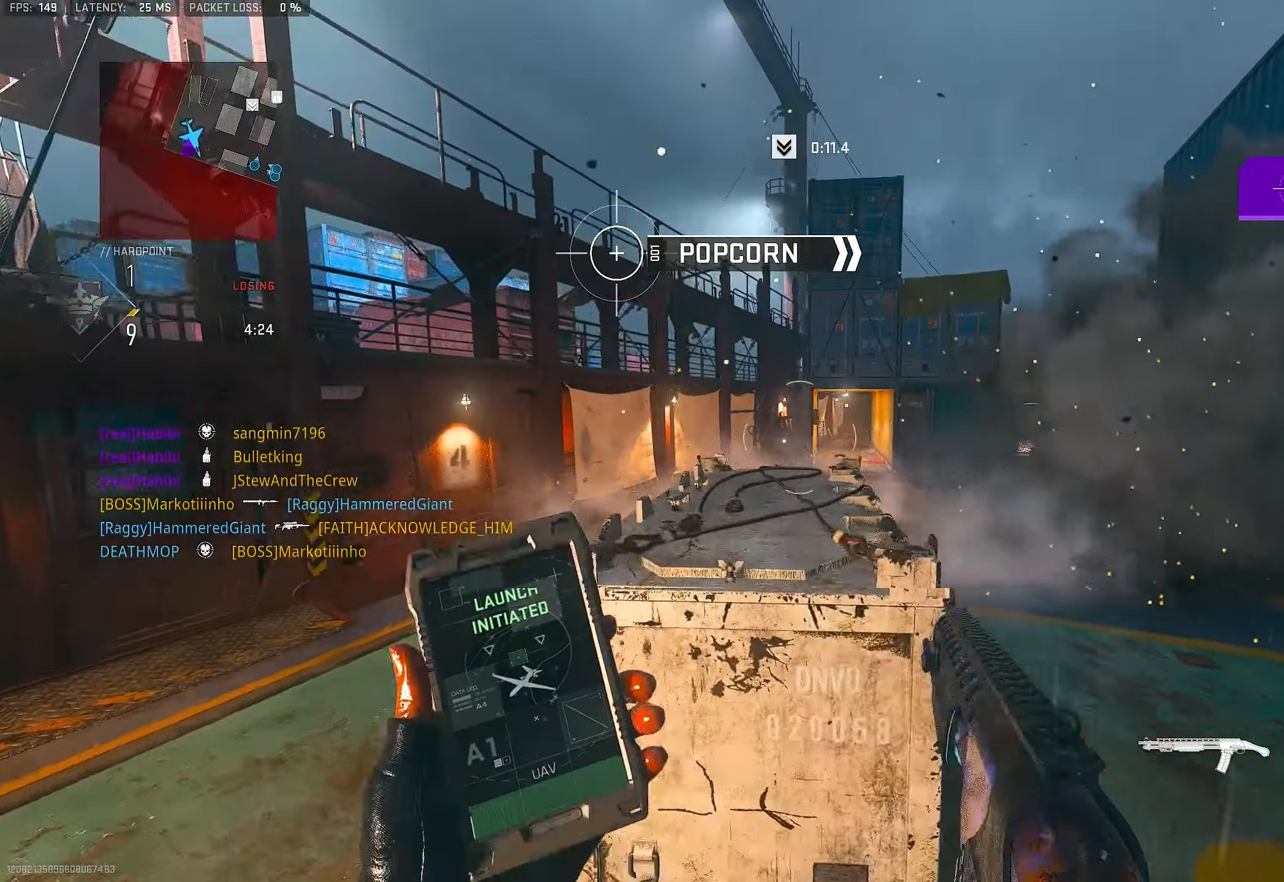
{"buttons": [], "left_stick": "up", "right_stick": "center", "events": [[50, "L3", "up"], [150, "CROSS", "down"], [183, "right_stick", "center"], [250, "CROSS", "up"], [317, "left_stick", "up"]]}
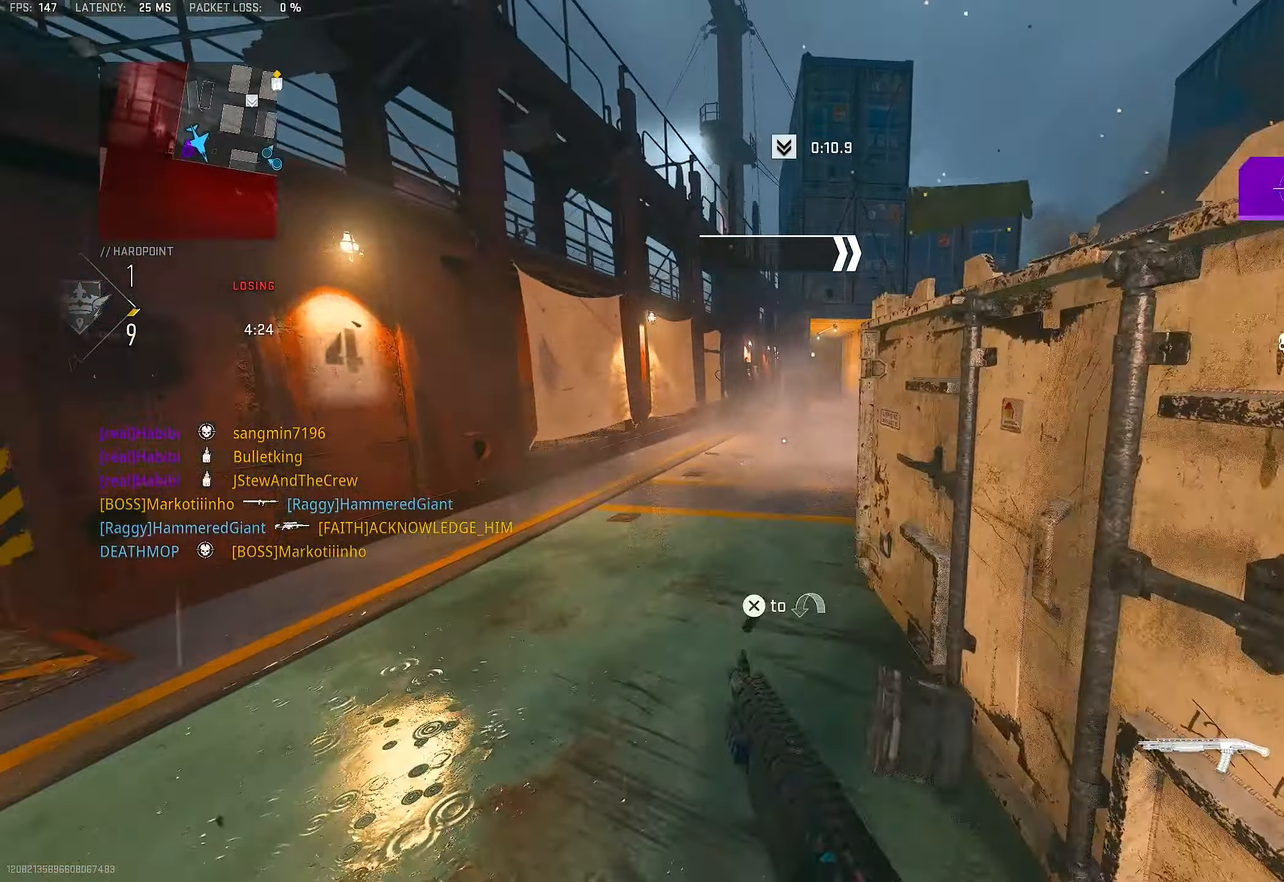
{"buttons": [], "left_stick": "up", "right_stick": "center", "events": [[217, "L3", "down"], [317, "L3", "up"]]}
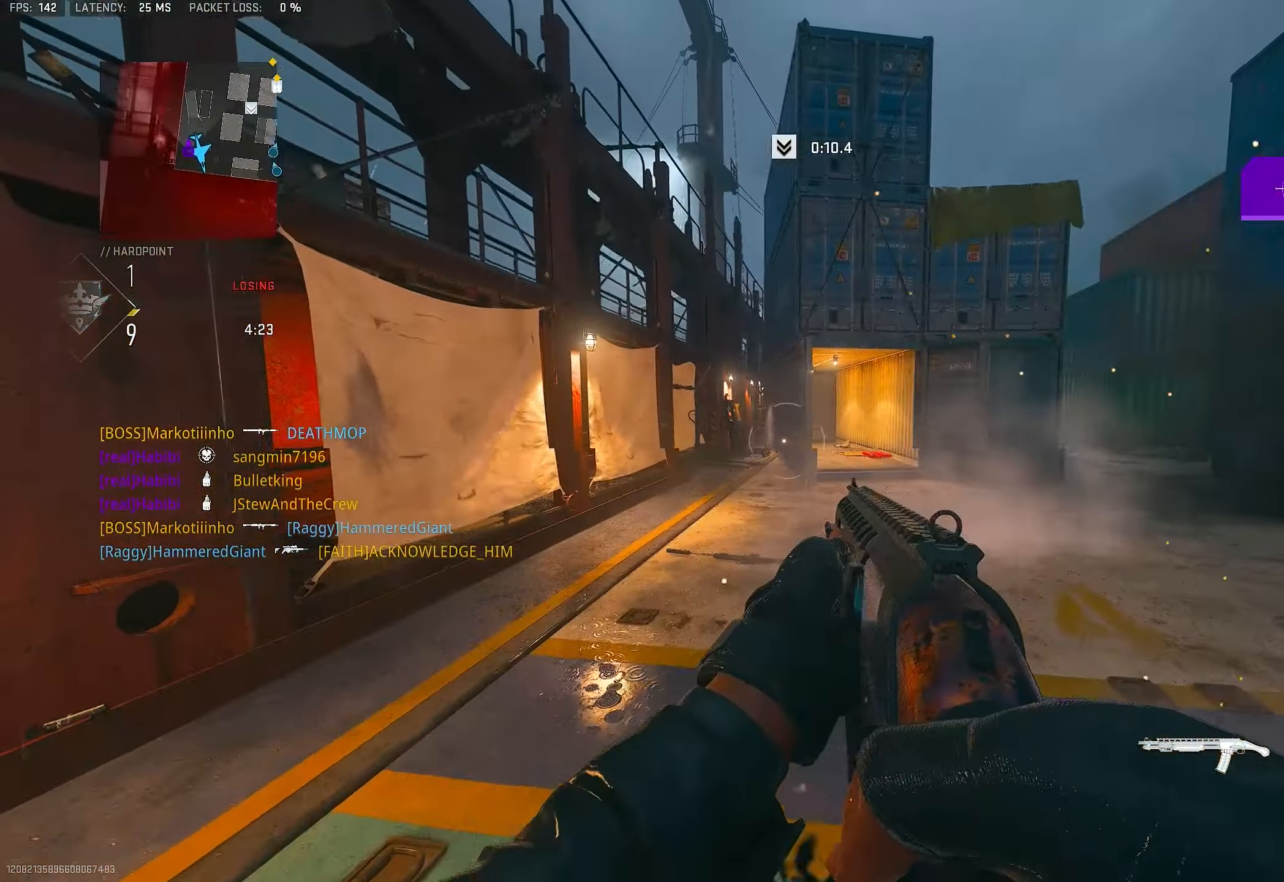
{"buttons": ["L3"], "left_stick": "up-left", "right_stick": "center", "events": [[150, "L1", "down"], [183, "left_stick", "left"], [250, "L1", "up"], [317, "left_stick", "up-left"], [383, "L3", "down"], [383, "right_stick", "left"], [483, "right_stick", "center"]]}
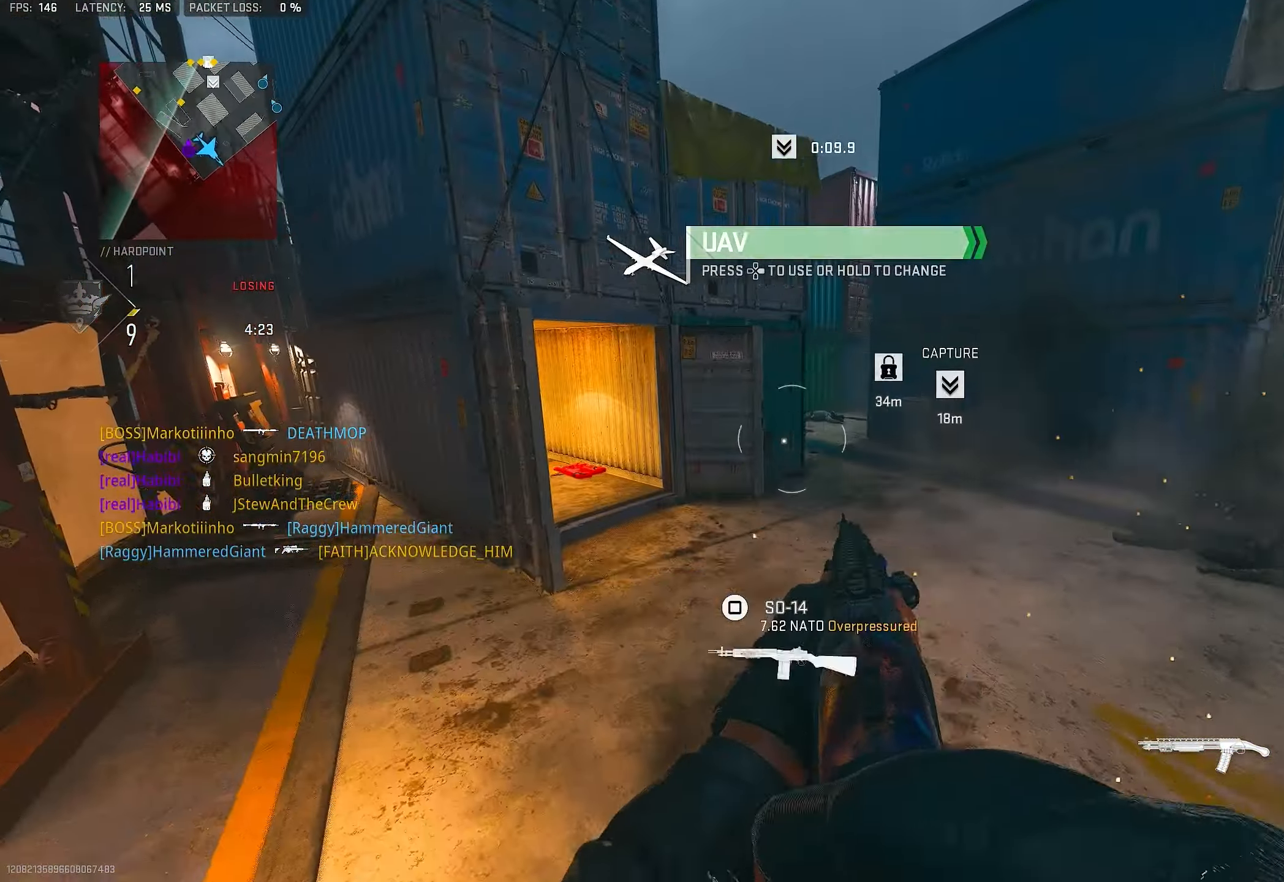
{"buttons": [], "left_stick": "left", "right_stick": "center", "events": [[17, "right_stick", "right"], [50, "L3", "up"], [217, "CROSS", "down"], [283, "CROSS", "up"], [283, "left_stick", "left"], [283, "right_stick", "down"], [350, "right_stick", "center"]]}
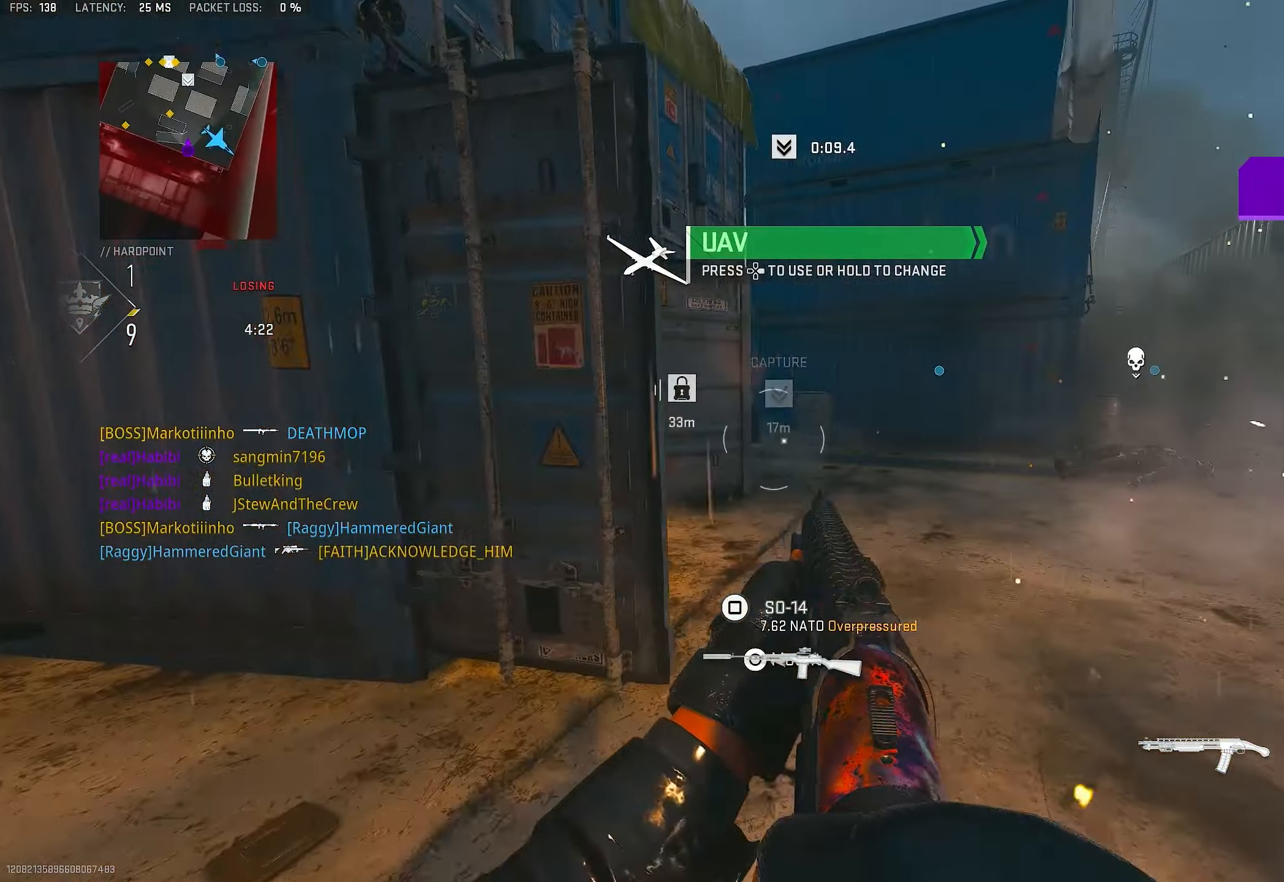
{"buttons": ["L1"], "left_stick": "up-right", "right_stick": "center", "events": [[150, "left_stick", "up"], [183, "right_stick", "right"], [250, "L1", "down"], [250, "left_stick", "up-left"], [350, "right_stick", "center"], [417, "left_stick", "up-right"]]}
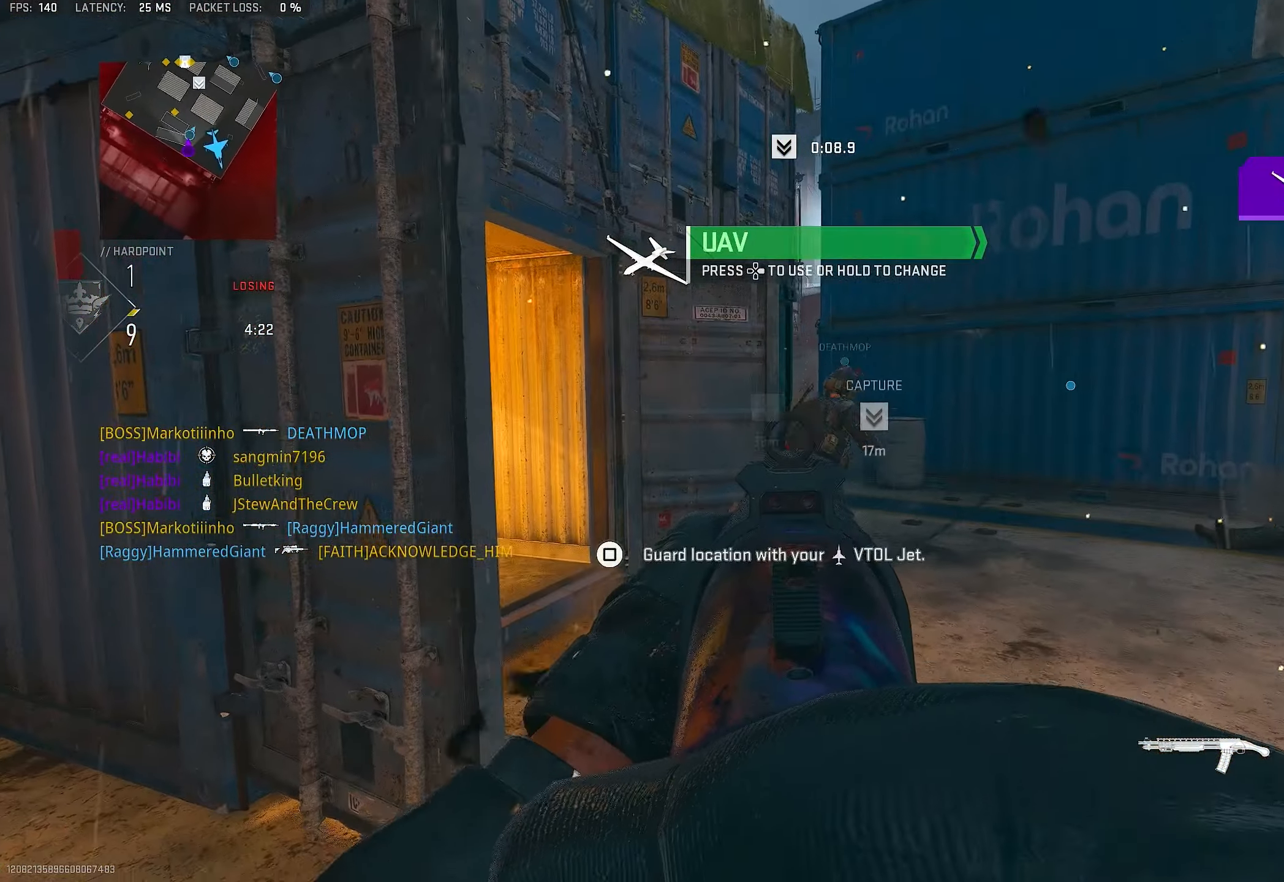
{"buttons": ["L1"], "left_stick": "right", "right_stick": "center", "events": [[117, "left_stick", "right"], [183, "right_stick", "left"], [483, "right_stick", "center"]]}
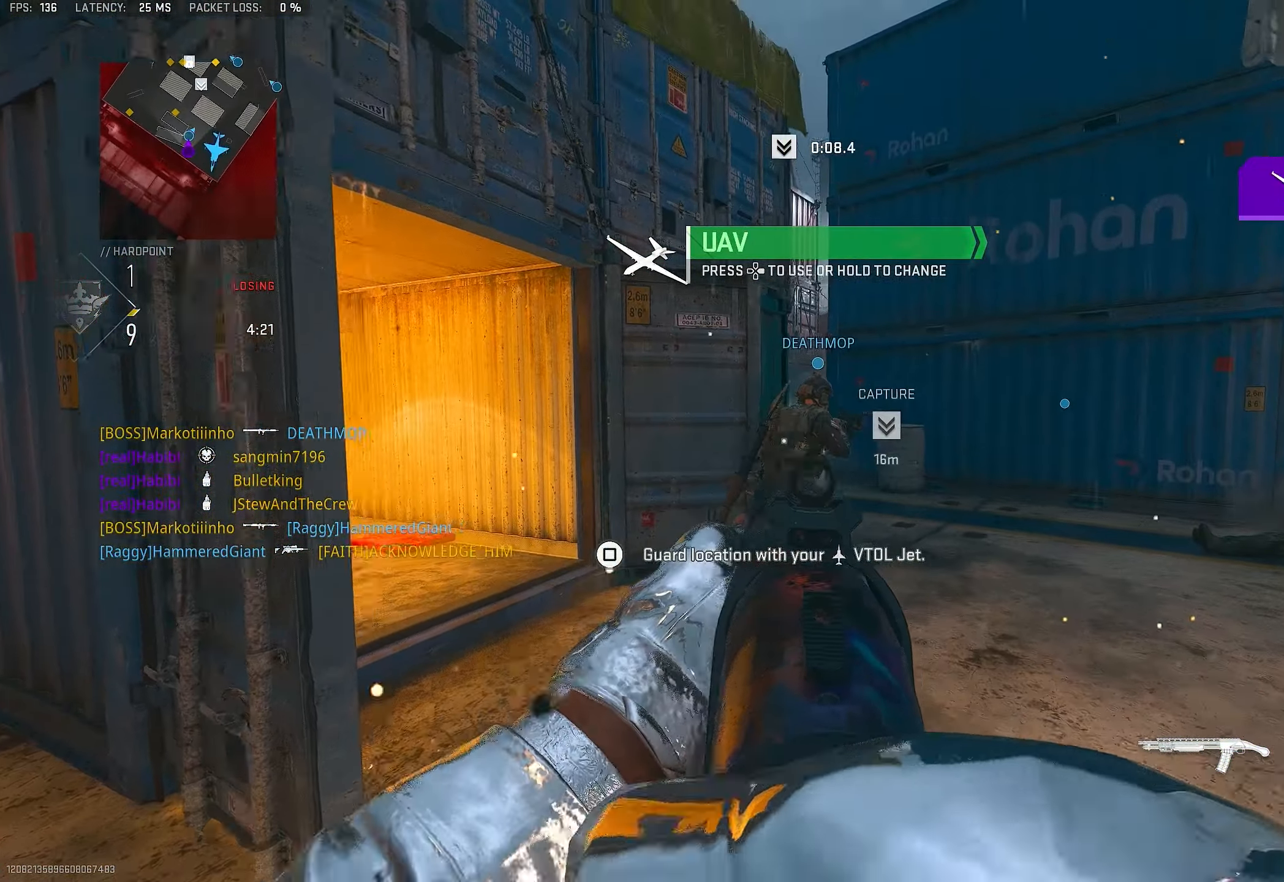
{"buttons": [], "left_stick": "up", "right_stick": "left", "events": [[83, "left_stick", "center"], [150, "left_stick", "left"], [283, "L1", "up"], [283, "left_stick", "up"], [350, "L3", "down"], [350, "right_stick", "left"], [483, "L3", "up"]]}
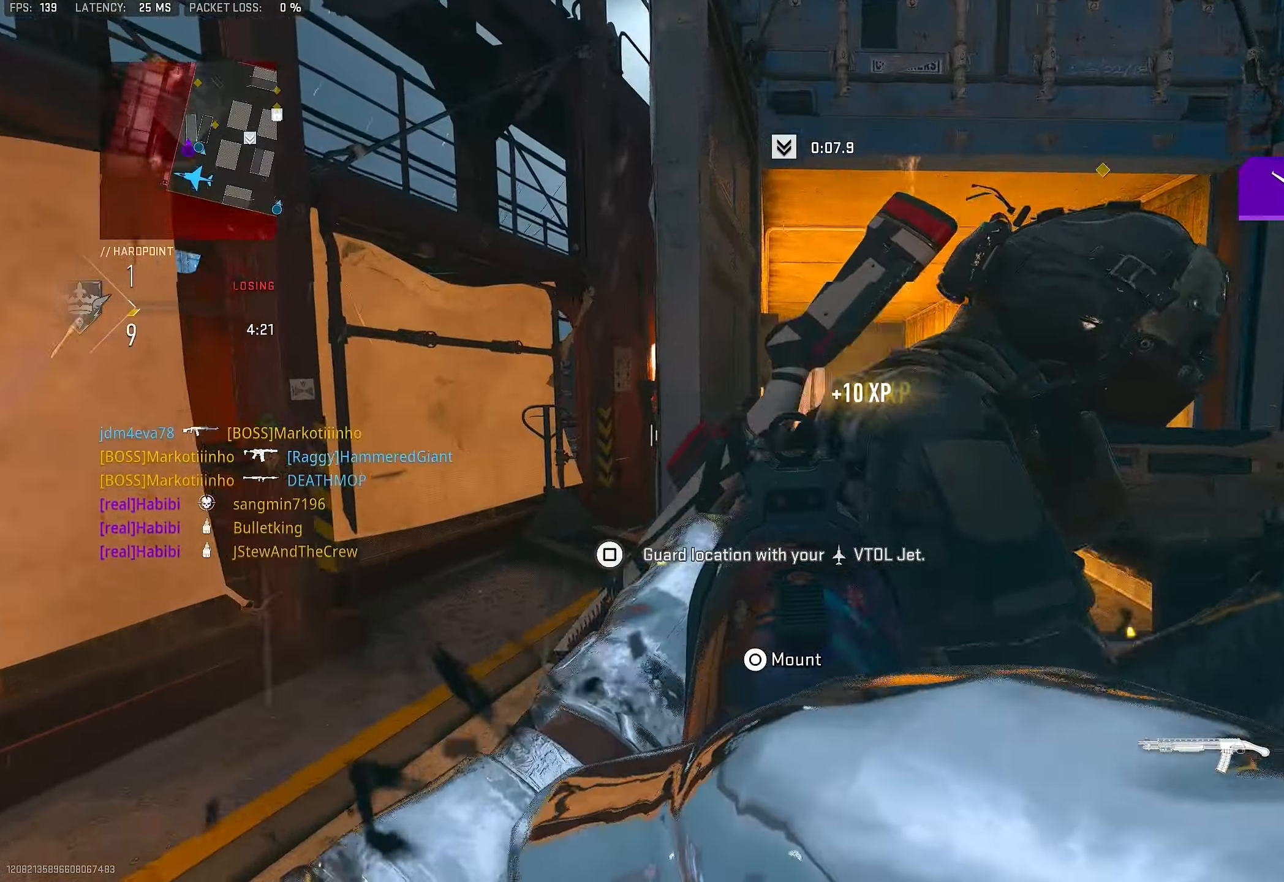
{"buttons": [], "left_stick": "up-right", "right_stick": "right", "events": [[17, "L1", "down"], [117, "right_stick", "up-left"], [217, "right_stick", "center"], [317, "left_stick", "up-right"], [350, "L1", "up"], [350, "right_stick", "right"]]}
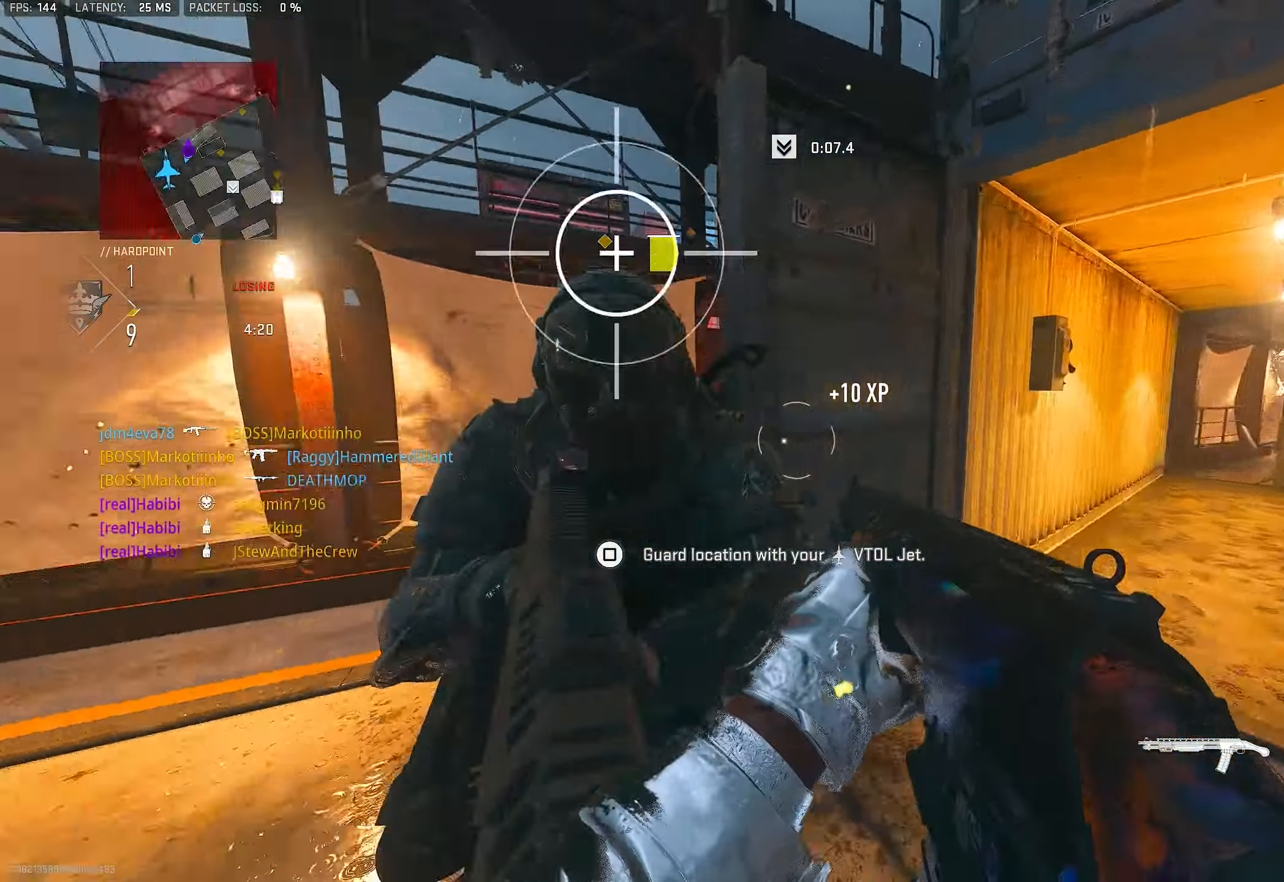
{"buttons": ["R1"], "left_stick": "down-left", "right_stick": "left", "events": [[50, "right_stick", "center"], [284, "right_stick", "left"], [317, "left_stick", "down-left"], [450, "R1", "down"]]}
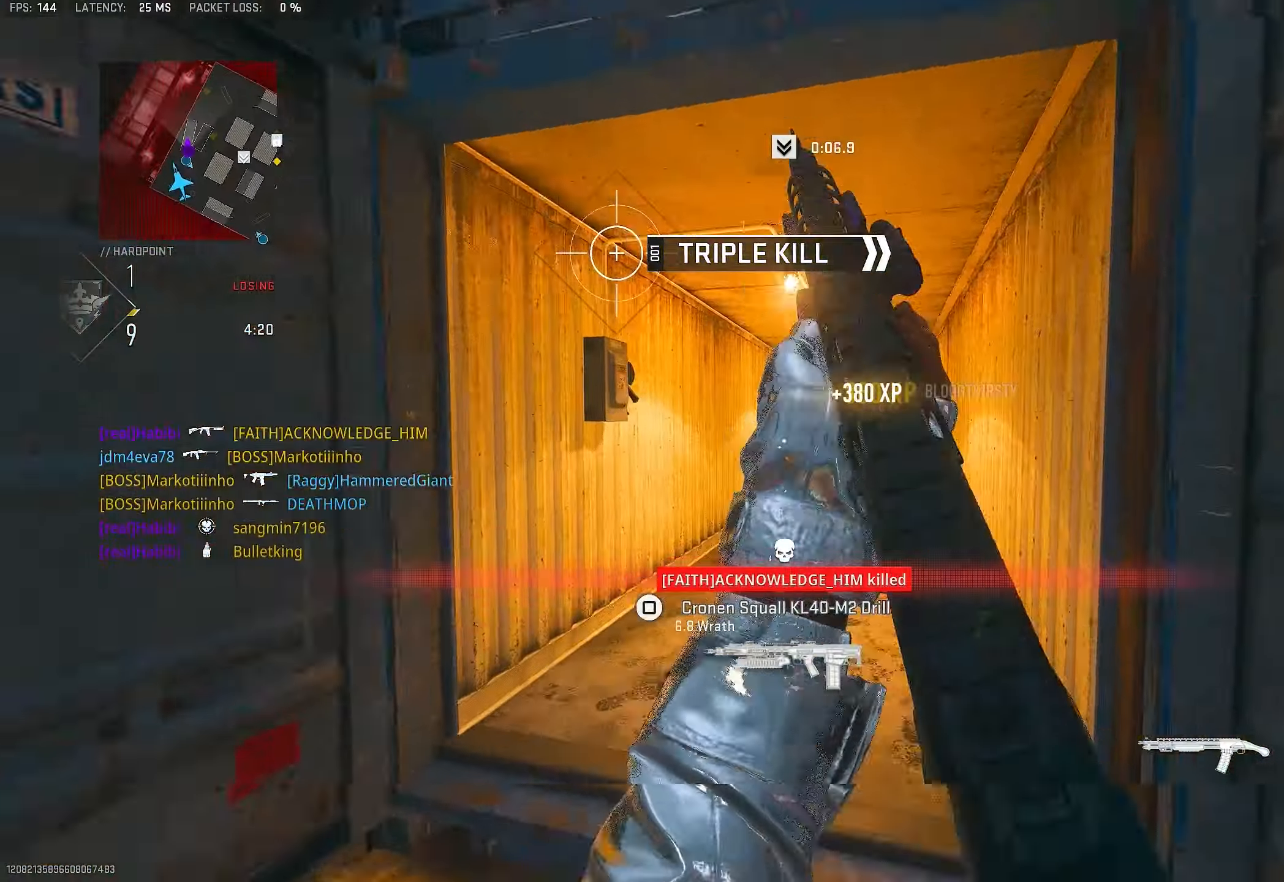
{"buttons": [], "left_stick": "up", "right_stick": "center", "events": [[17, "left_stick", "down-right"], [17, "right_stick", "up-right"], [117, "R1", "up"], [117, "right_stick", "right"], [150, "left_stick", "up-right"], [250, "L3", "down"], [250, "left_stick", "up"], [350, "L3", "up"], [417, "right_stick", "center"]]}
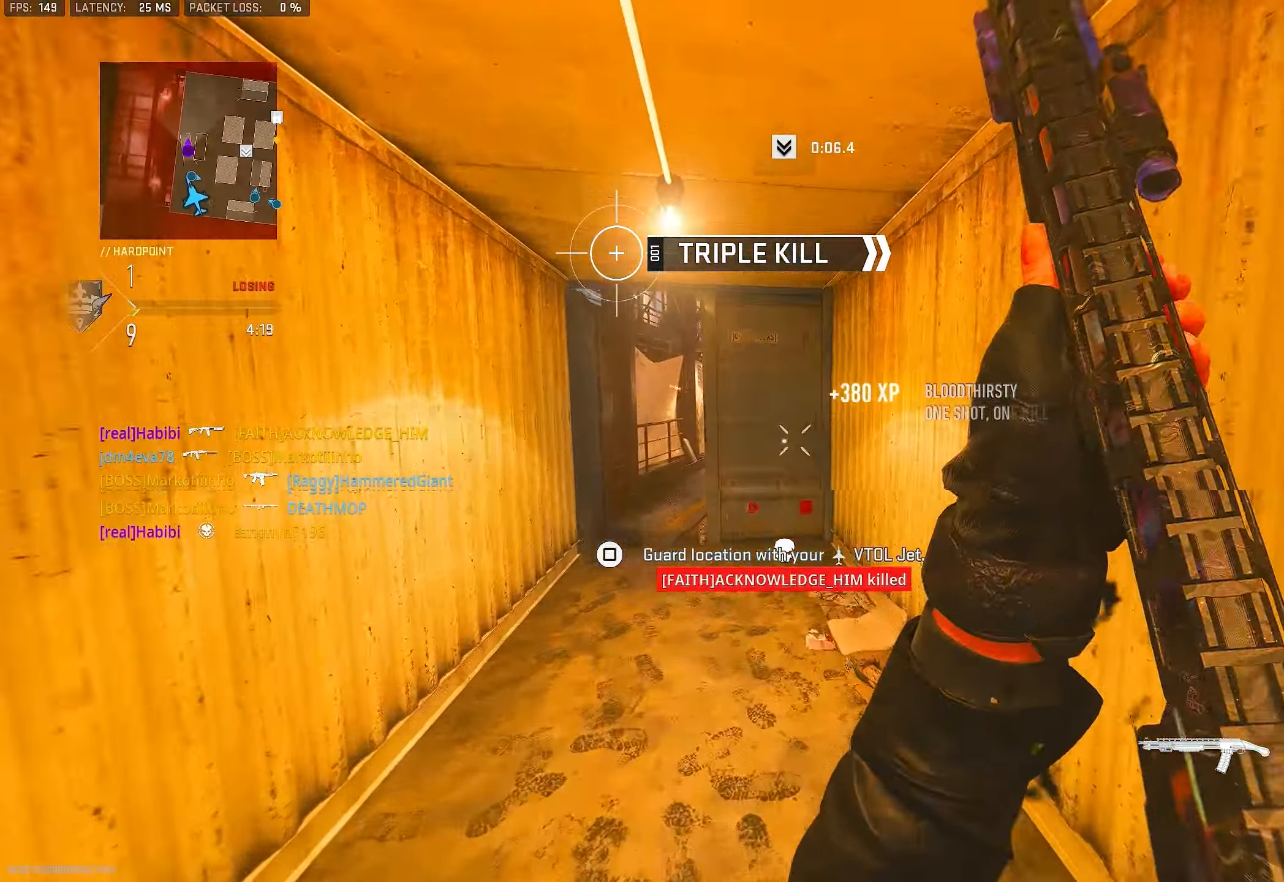
{"buttons": [], "left_stick": "up-left", "right_stick": "center", "events": [[17, "right_stick", "right"], [184, "right_stick", "center"], [284, "left_stick", "up-left"]]}
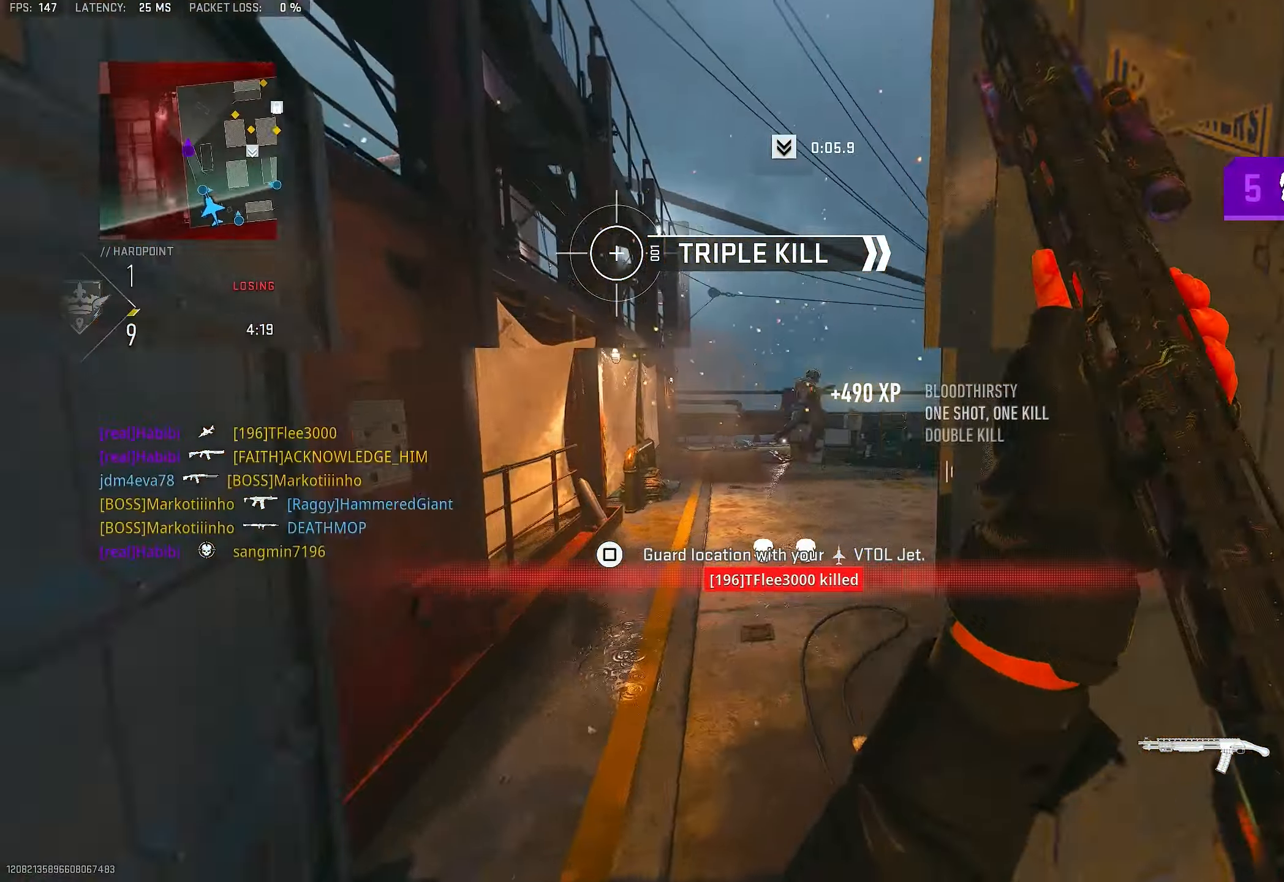
{"buttons": [], "left_stick": "up-left", "right_stick": "right", "events": [[284, "right_stick", "right"]]}
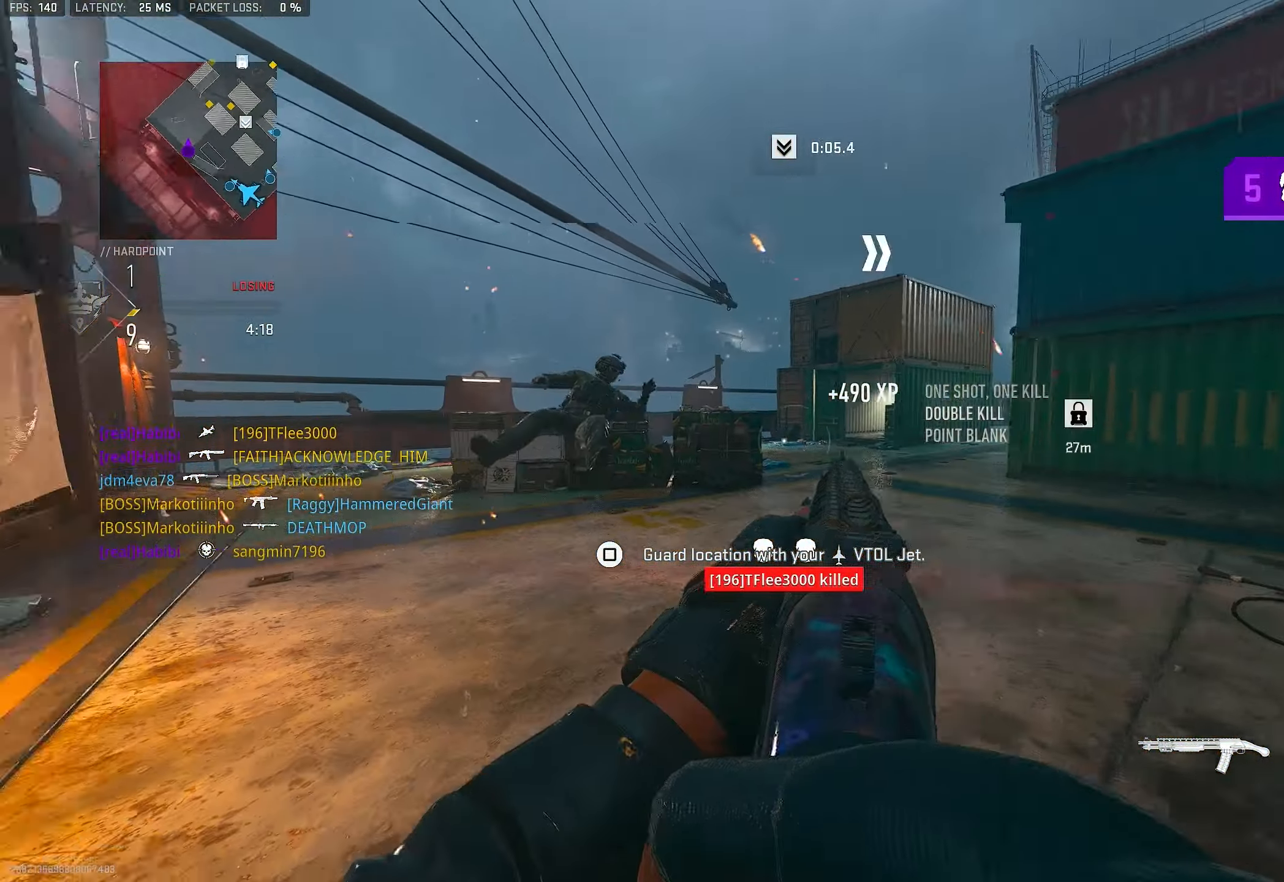
{"buttons": ["L3"], "left_stick": "up", "right_stick": "right", "events": [[50, "left_stick", "up"], [50, "right_stick", "center"], [117, "L1", "down"], [284, "right_stick", "left"], [317, "L1", "up"], [417, "right_stick", "center"], [484, "L3", "down"], [484, "right_stick", "right"]]}
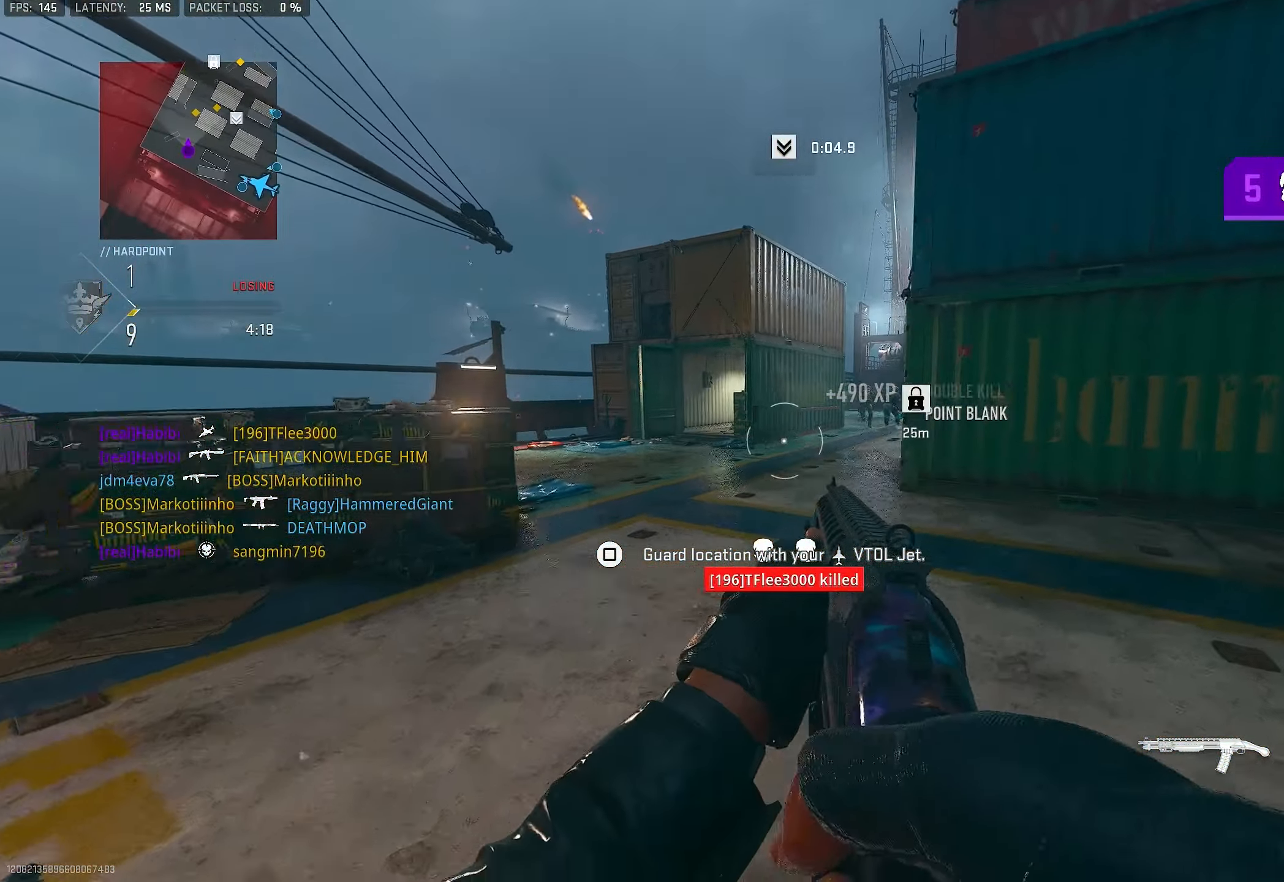
{"buttons": ["L3"], "left_stick": "up-left", "right_stick": "right", "events": [[150, "L3", "up"], [150, "left_stick", "up-right"], [184, "right_stick", "center"], [250, "L1", "down"], [250, "left_stick", "right"], [284, "L1", "up"], [384, "L3", "down"], [384, "left_stick", "up"], [417, "right_stick", "right"], [450, "left_stick", "up-left"]]}
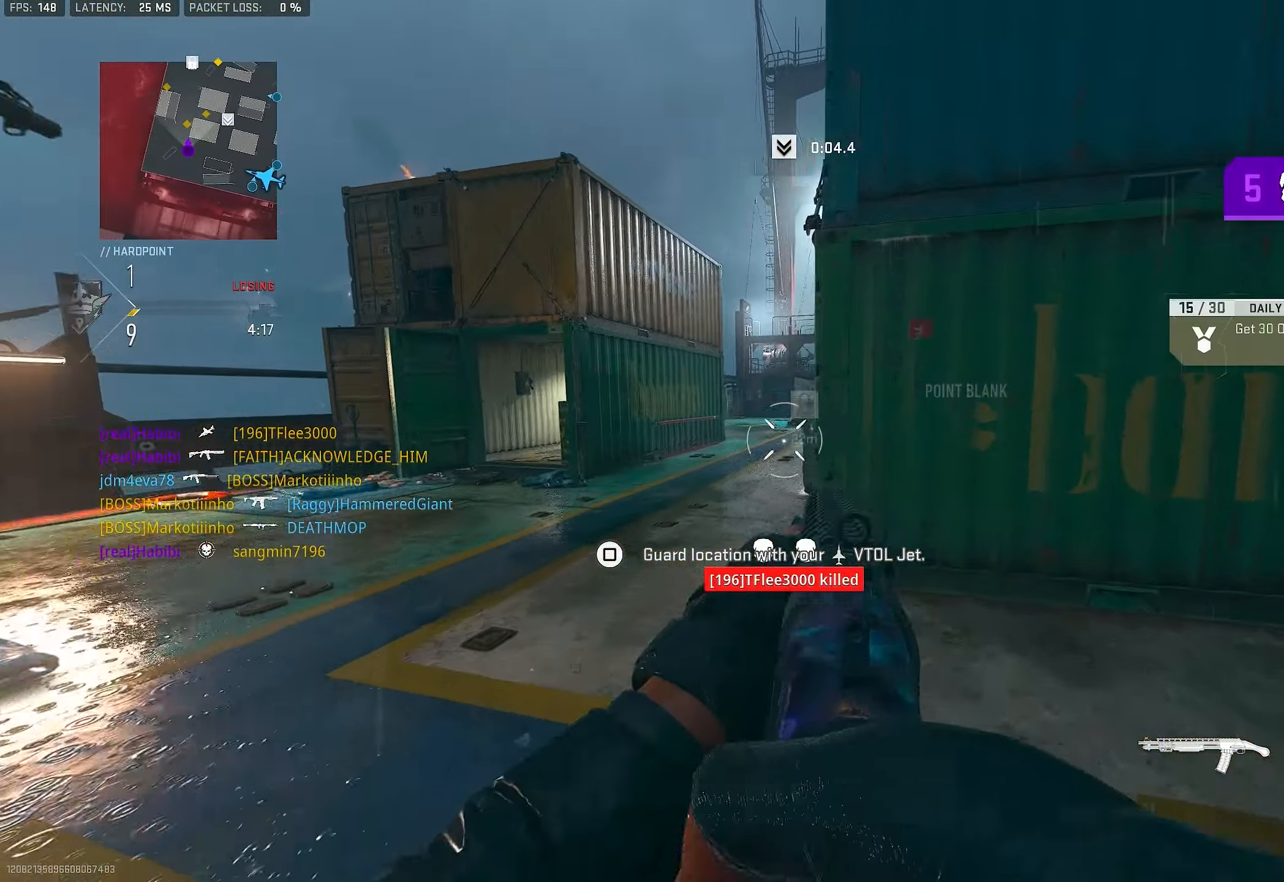
{"buttons": [], "left_stick": "up-left", "right_stick": "center", "events": [[84, "right_stick", "center"], [150, "L1", "down"], [150, "L3", "up"], [250, "left_stick", "up-right"], [317, "right_stick", "up"], [450, "left_stick", "up-left"], [450, "right_stick", "center"], [484, "L1", "up"]]}
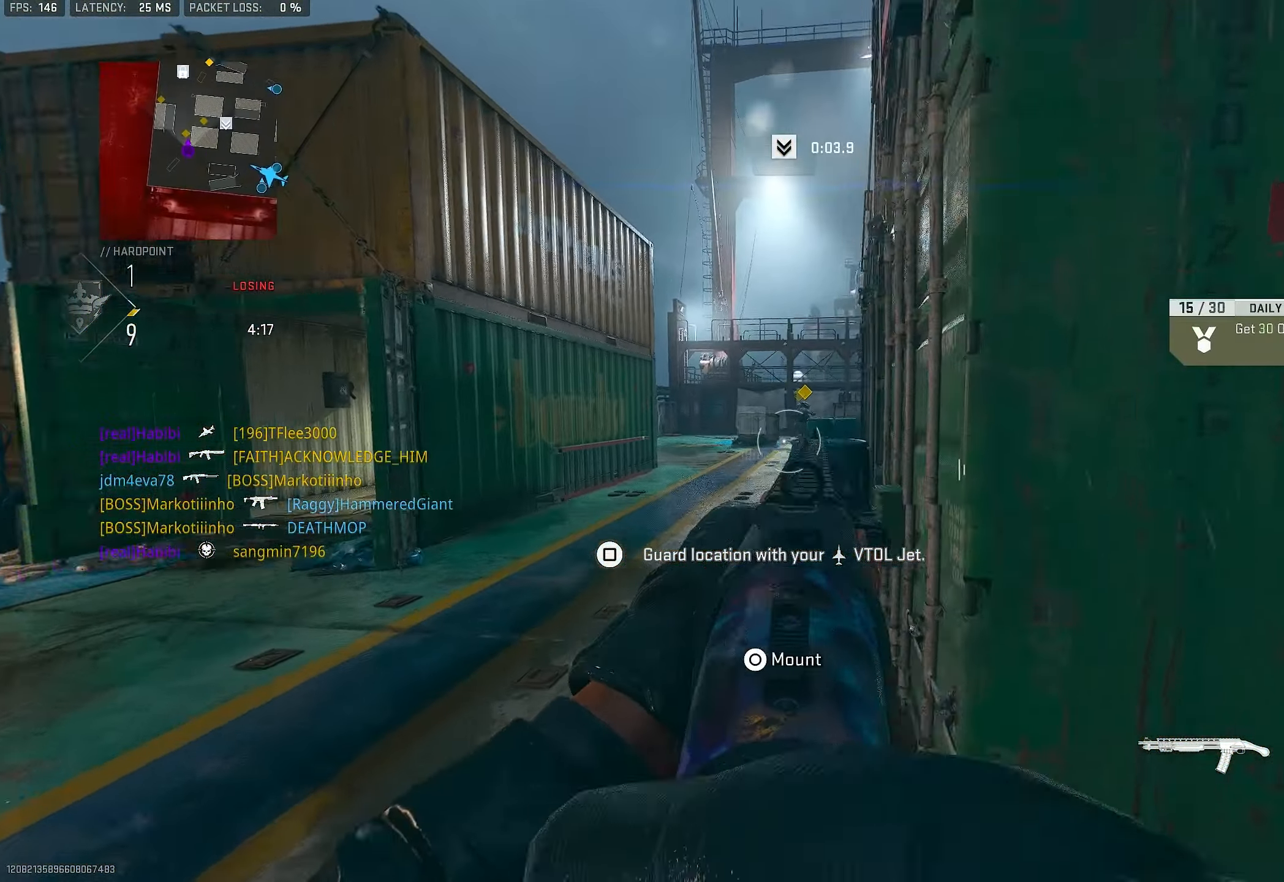
{"buttons": ["L1"], "left_stick": "up", "right_stick": "up-right", "events": [[84, "L3", "down"], [184, "L1", "down"], [184, "L3", "up"], [284, "left_stick", "up"], [500, "right_stick", "up-right"]]}
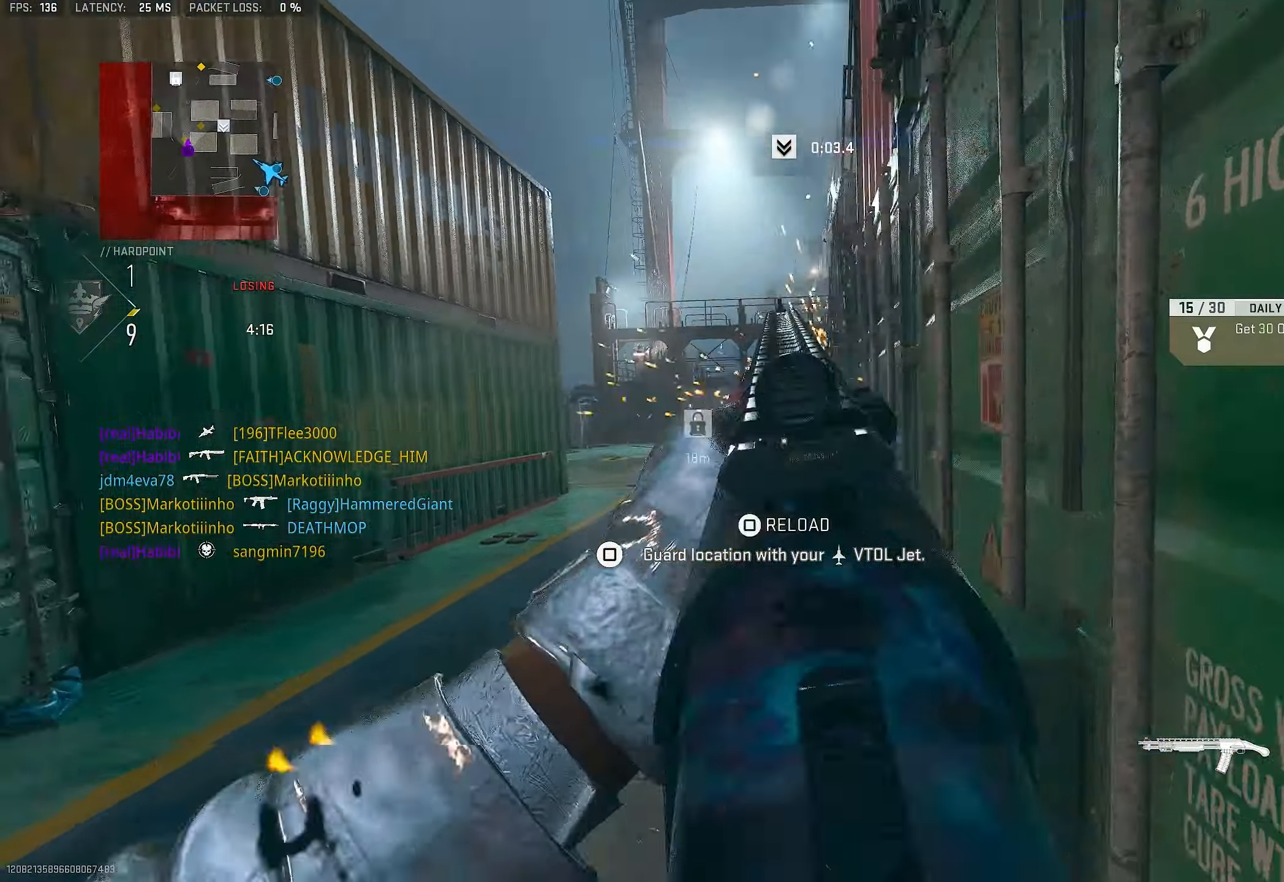
{"buttons": [], "left_stick": "down-right", "right_stick": "right", "events": [[84, "right_stick", "up"], [250, "right_stick", "center"], [284, "R1", "down"], [350, "L1", "up"], [350, "R1", "up"], [350, "left_stick", "down-right"], [350, "right_stick", "down-right"], [450, "right_stick", "right"]]}
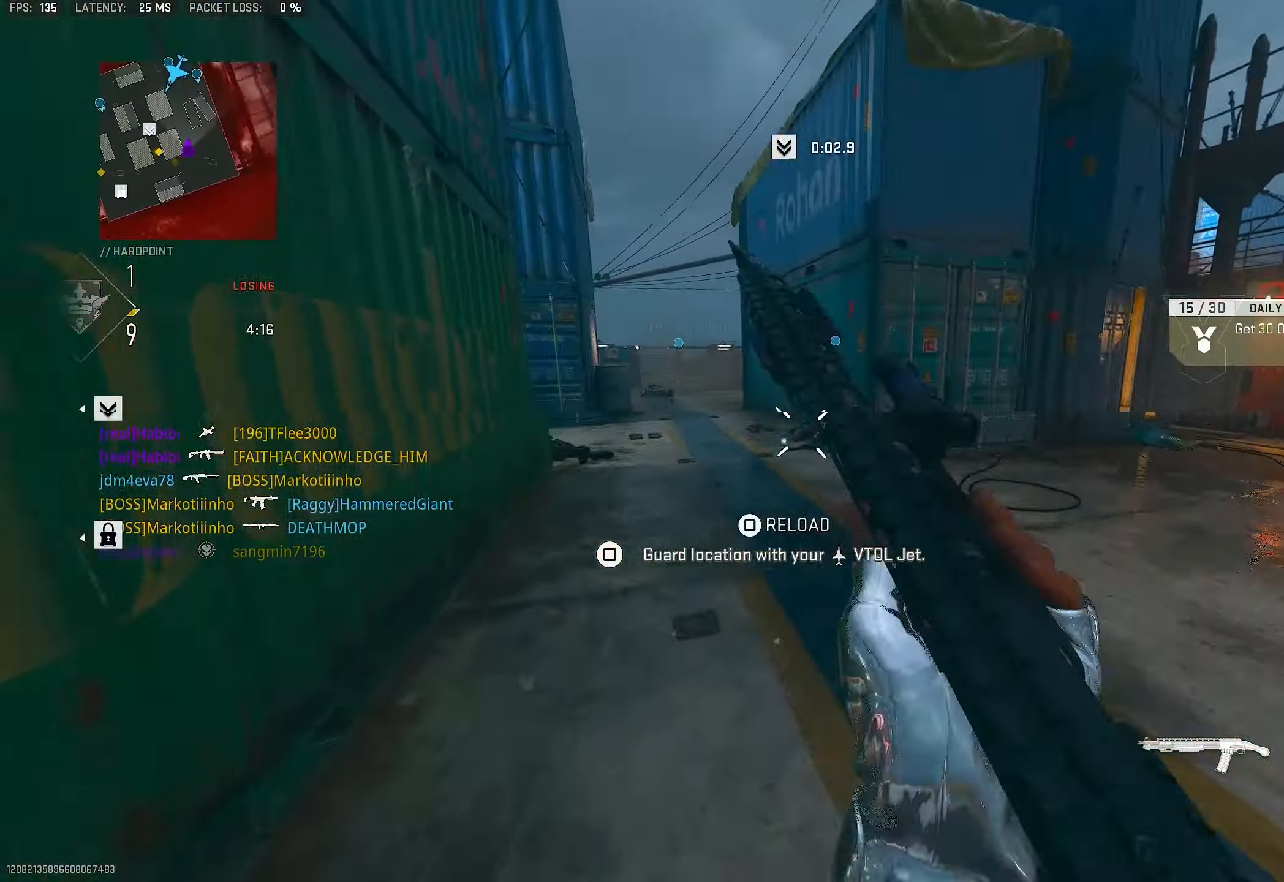
{"buttons": [], "left_stick": "up", "right_stick": "left", "events": [[217, "L3", "down"], [217, "left_stick", "up"], [217, "right_stick", "center"], [267, "right_stick", "left"], [384, "L3", "up"]]}
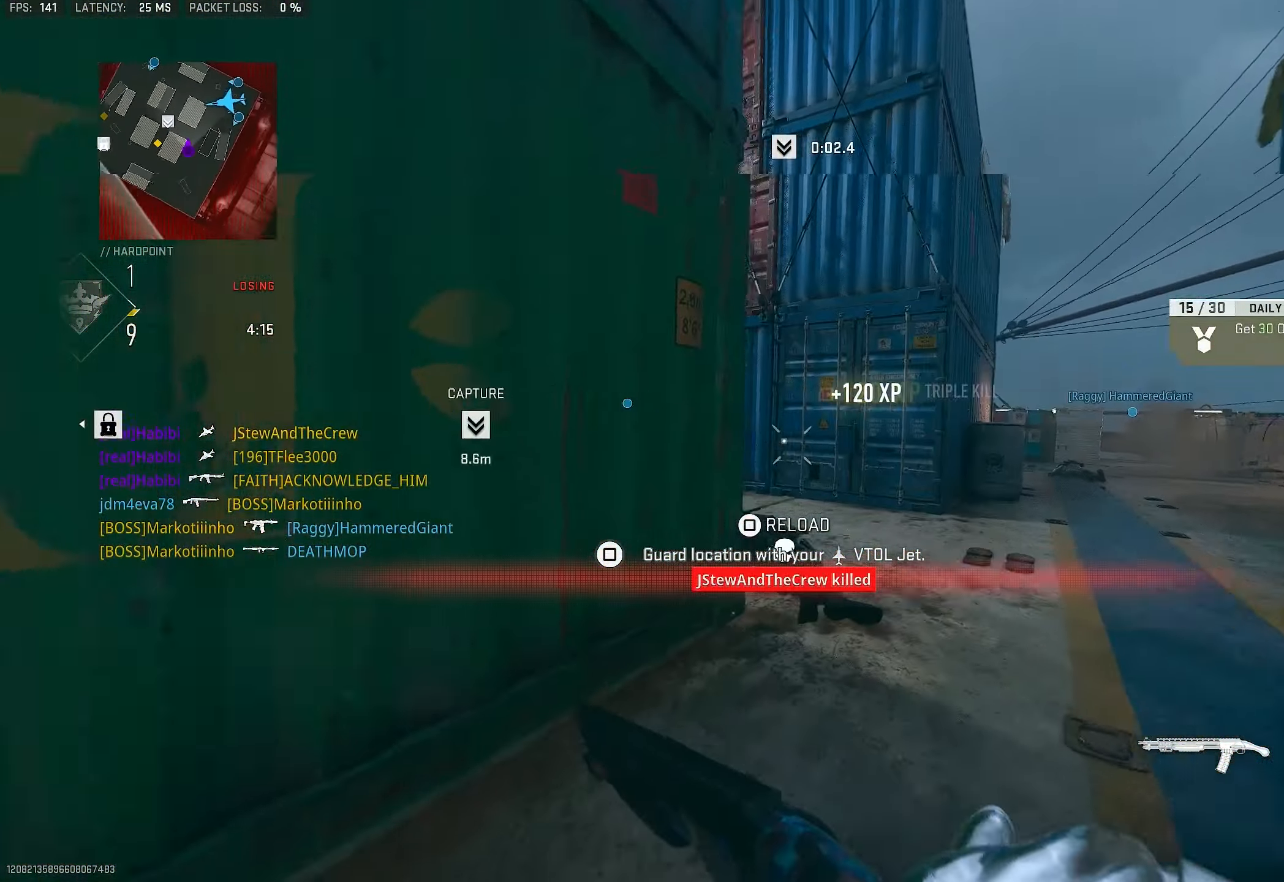
{"buttons": [], "left_stick": "up", "right_stick": "left", "events": [[17, "R3", "down"], [17, "right_stick", "center"], [150, "R3", "up"], [250, "right_stick", "left"]]}
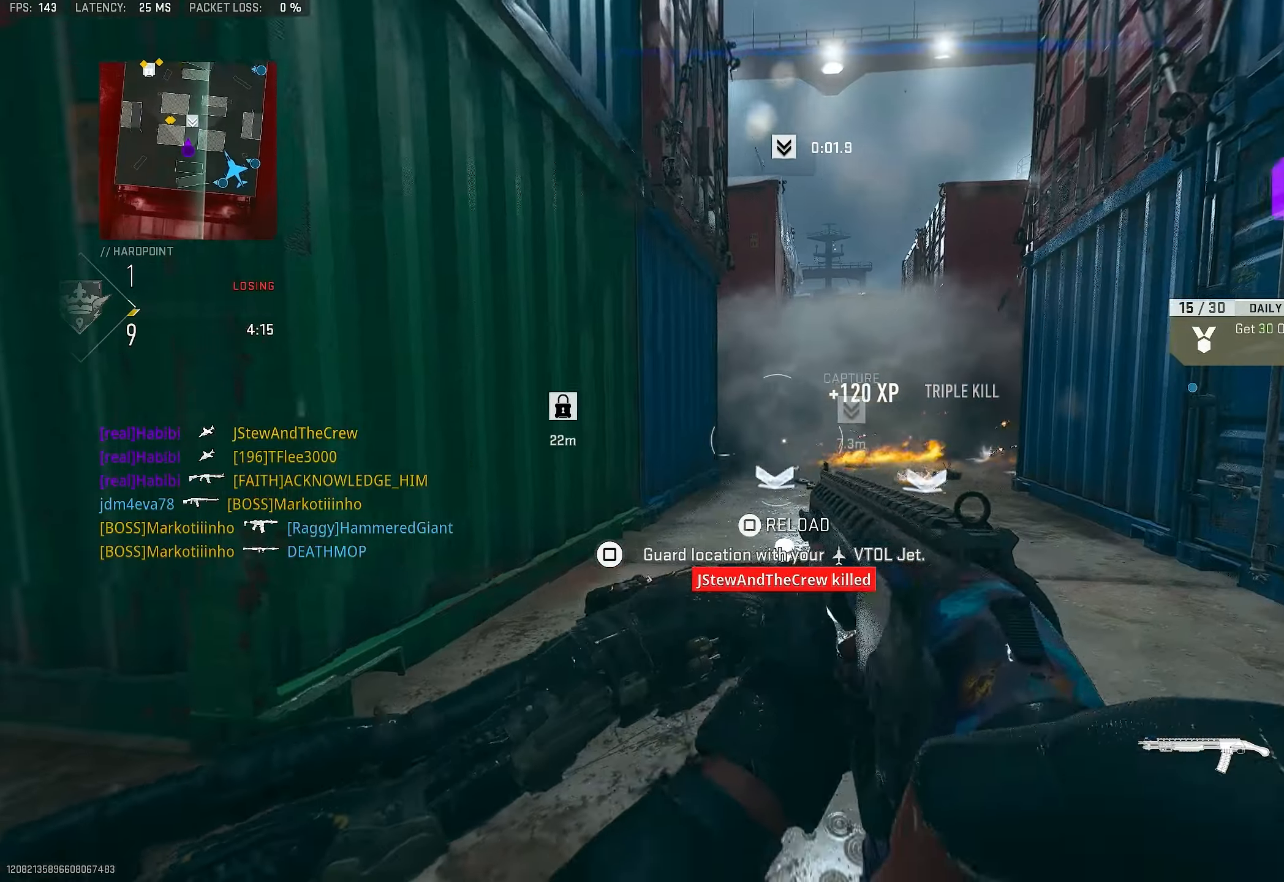
{"buttons": [], "left_stick": "up", "right_stick": "center", "events": [[116, "right_stick", "center"], [150, "L1", "down"], [183, "right_stick", "left"], [350, "right_stick", "center"], [450, "L1", "up"]]}
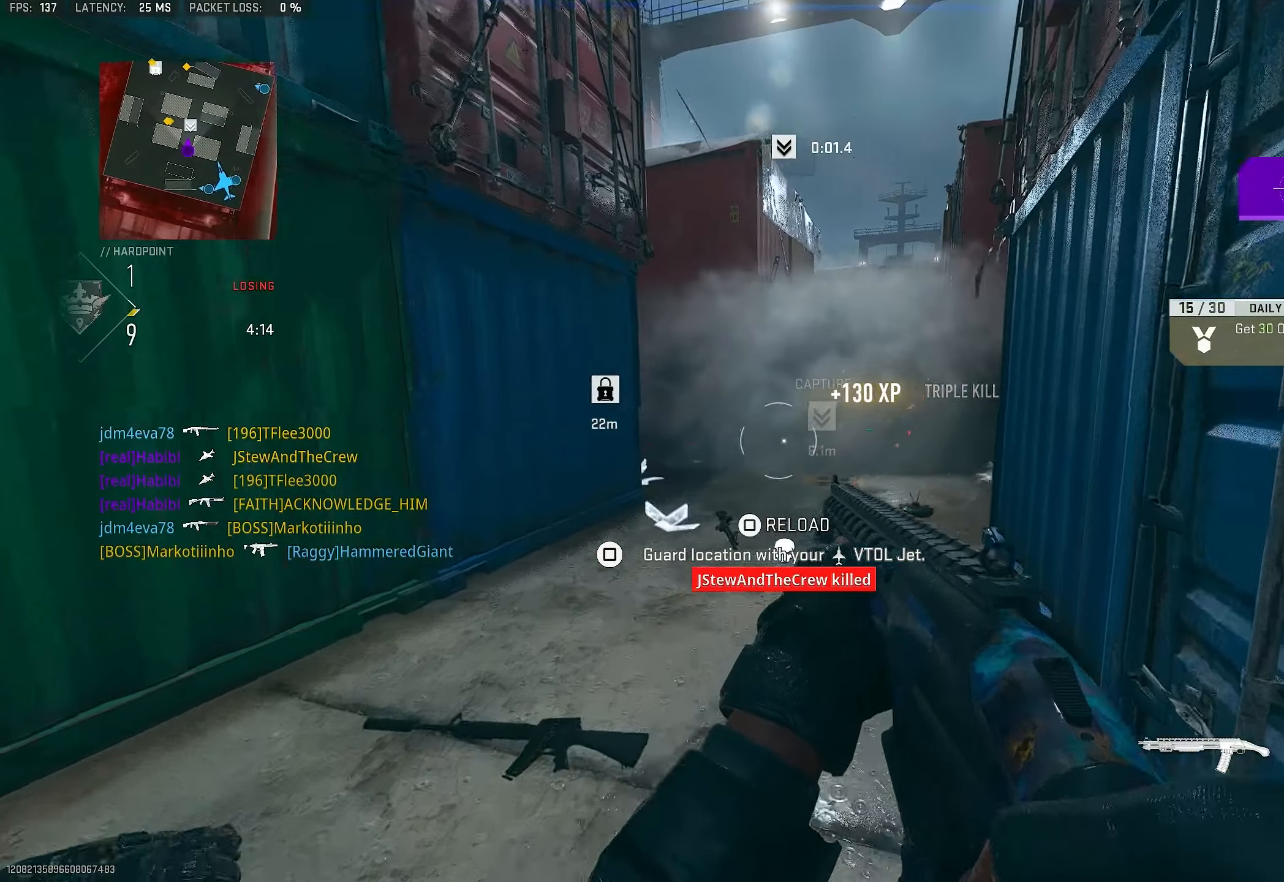
{"buttons": [], "left_stick": "up-right", "right_stick": "down-left", "events": [[150, "CROSS", "down"], [283, "CROSS", "up"], [450, "right_stick", "down-left"], [483, "left_stick", "up-right"]]}
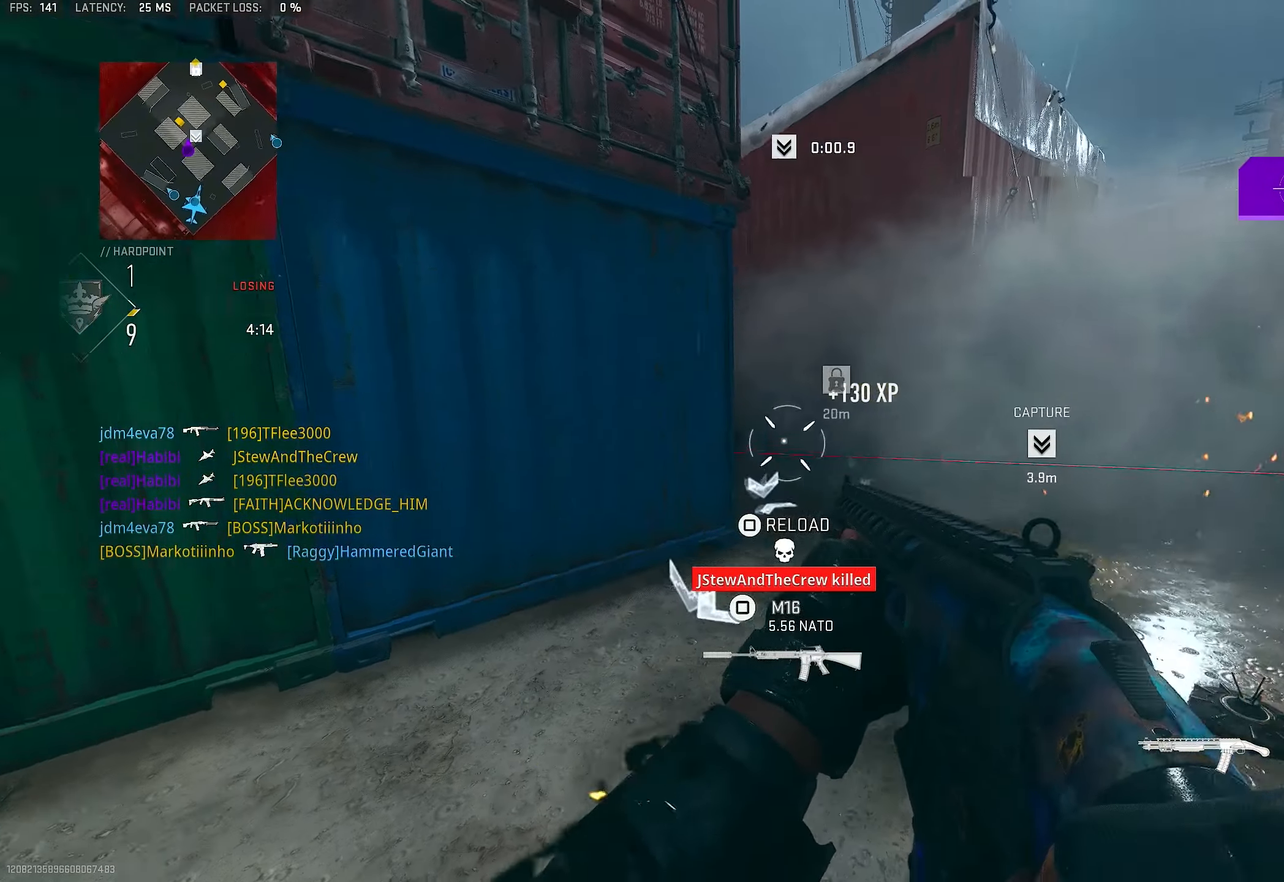
{"buttons": ["R3"], "left_stick": "up-right", "right_stick": "center", "events": [[50, "right_stick", "center"], [150, "left_stick", "down-right"], [250, "left_stick", "left"], [283, "right_stick", "left"], [350, "left_stick", "up-right"], [416, "R3", "down"], [416, "right_stick", "center"]]}
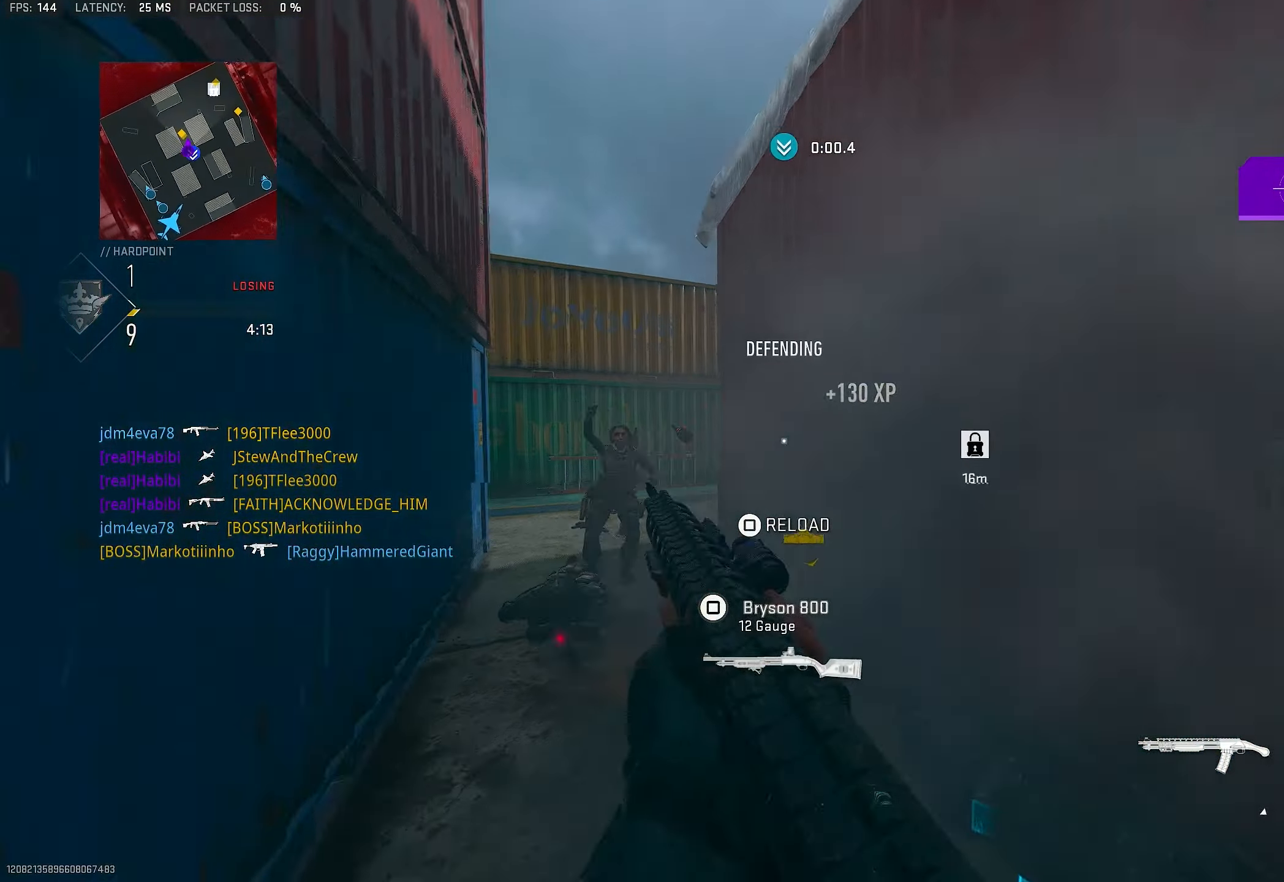
{"buttons": ["R3"], "left_stick": "down-left", "right_stick": "center", "events": [[350, "left_stick", "down-right"], [416, "left_stick", "down-left"]]}